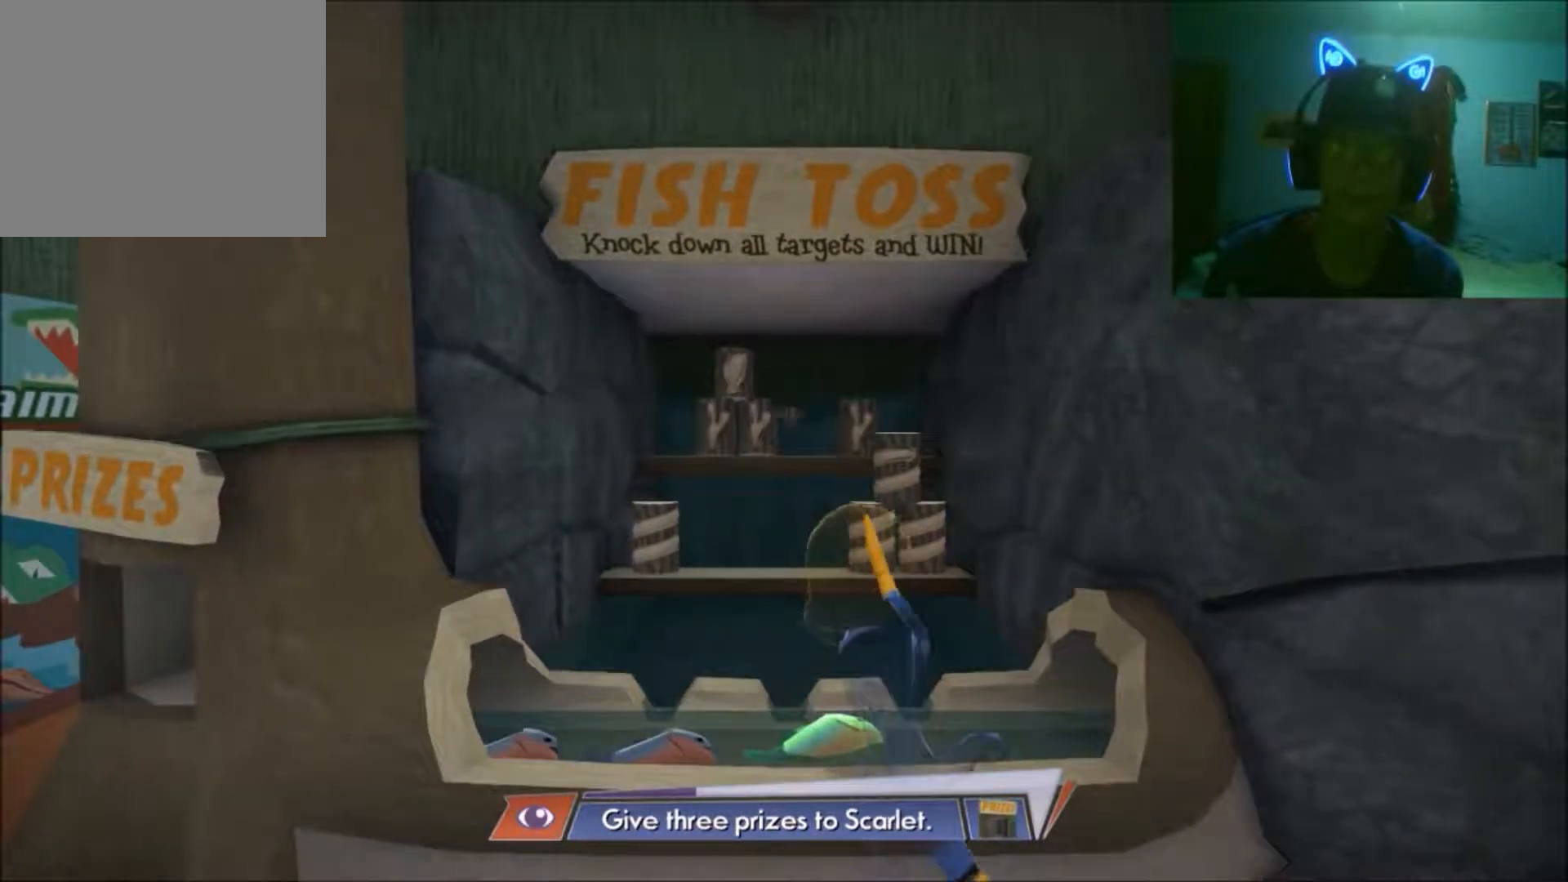
Gameplay with a controller (Xbox layout); each line is a JSON object with the inputs held at the frame after it. "events" lists button and stick changes between this image and that frame as [ms after this image, input, new state], when the widget could be followed in between. Not read: L2 L3 R2 R3.
{"buttons": [], "left_stick": "center", "right_stick": "center", "events": []}
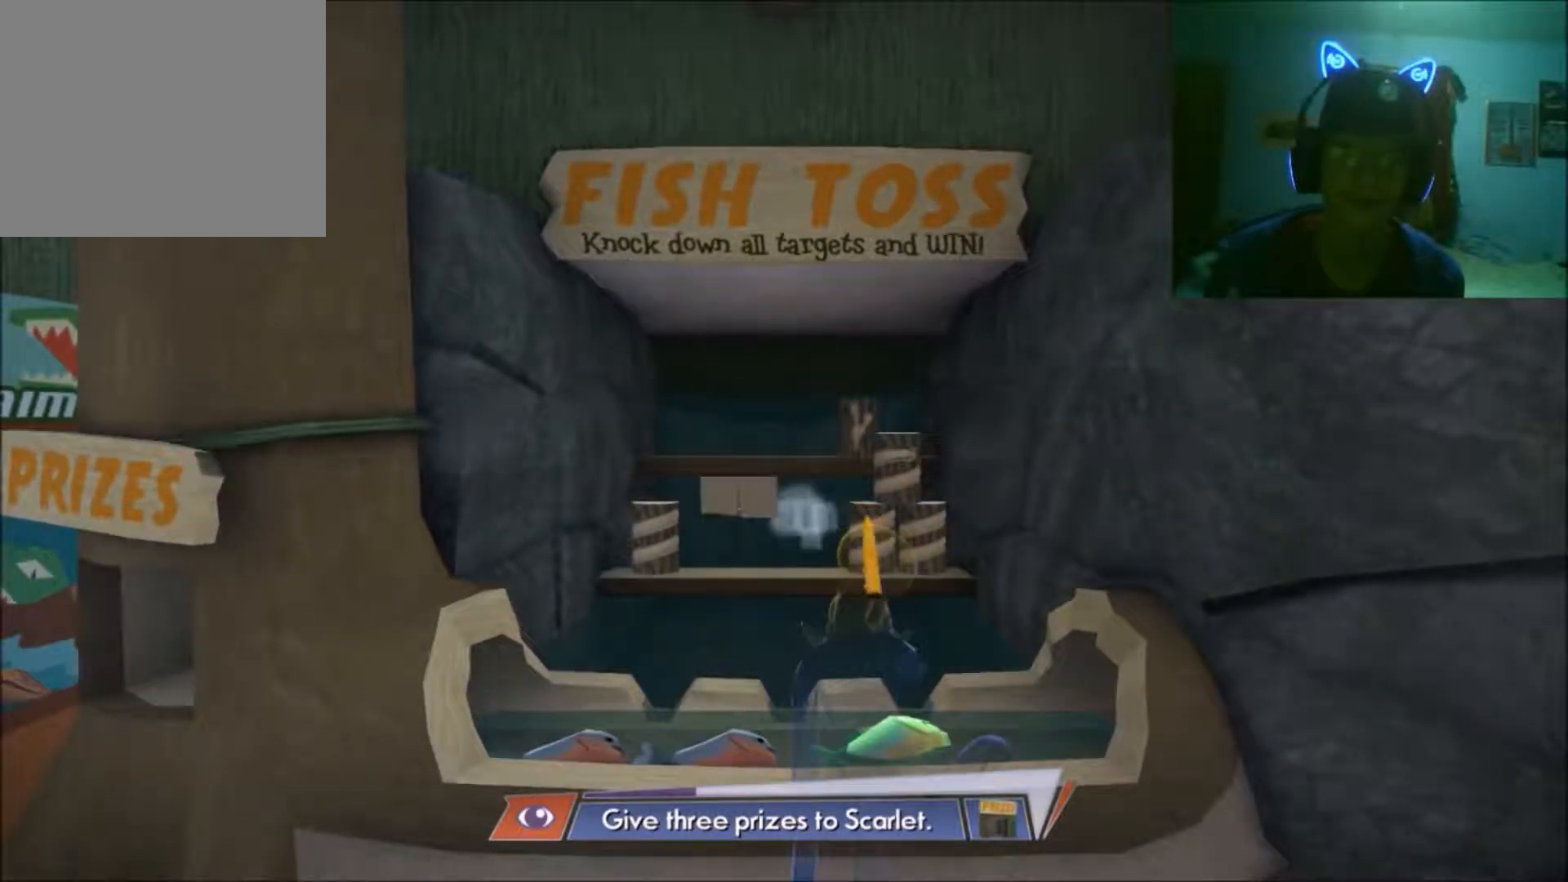
{"buttons": [], "left_stick": "center", "right_stick": "center", "events": []}
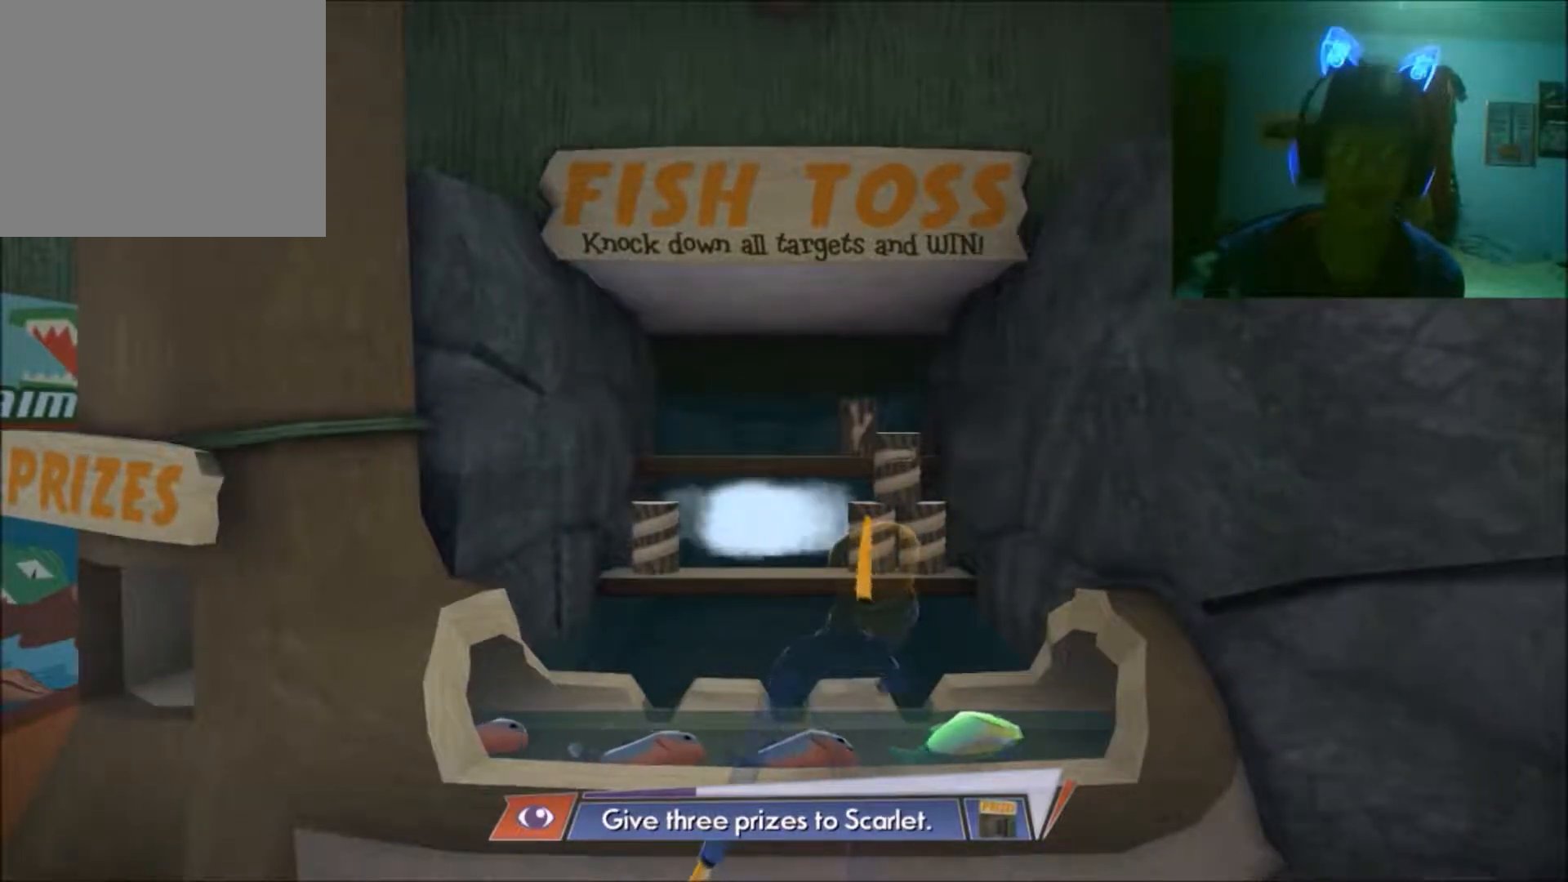
{"buttons": [], "left_stick": "center", "right_stick": "center", "events": [[283, "A", "down"], [450, "A", "up"]]}
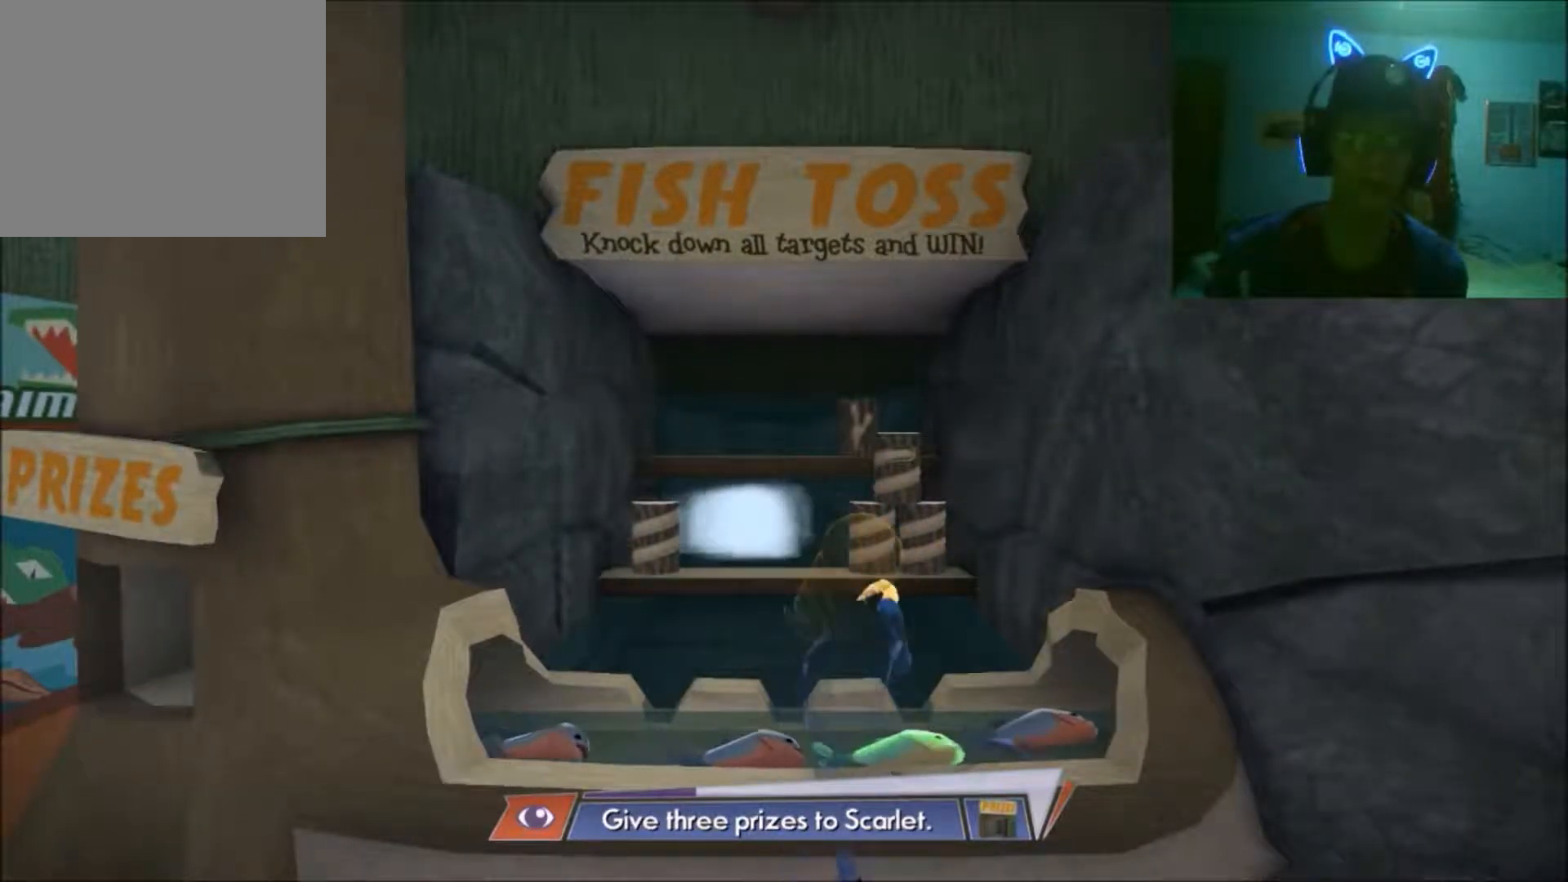
{"buttons": [], "left_stick": "center", "right_stick": "center", "events": []}
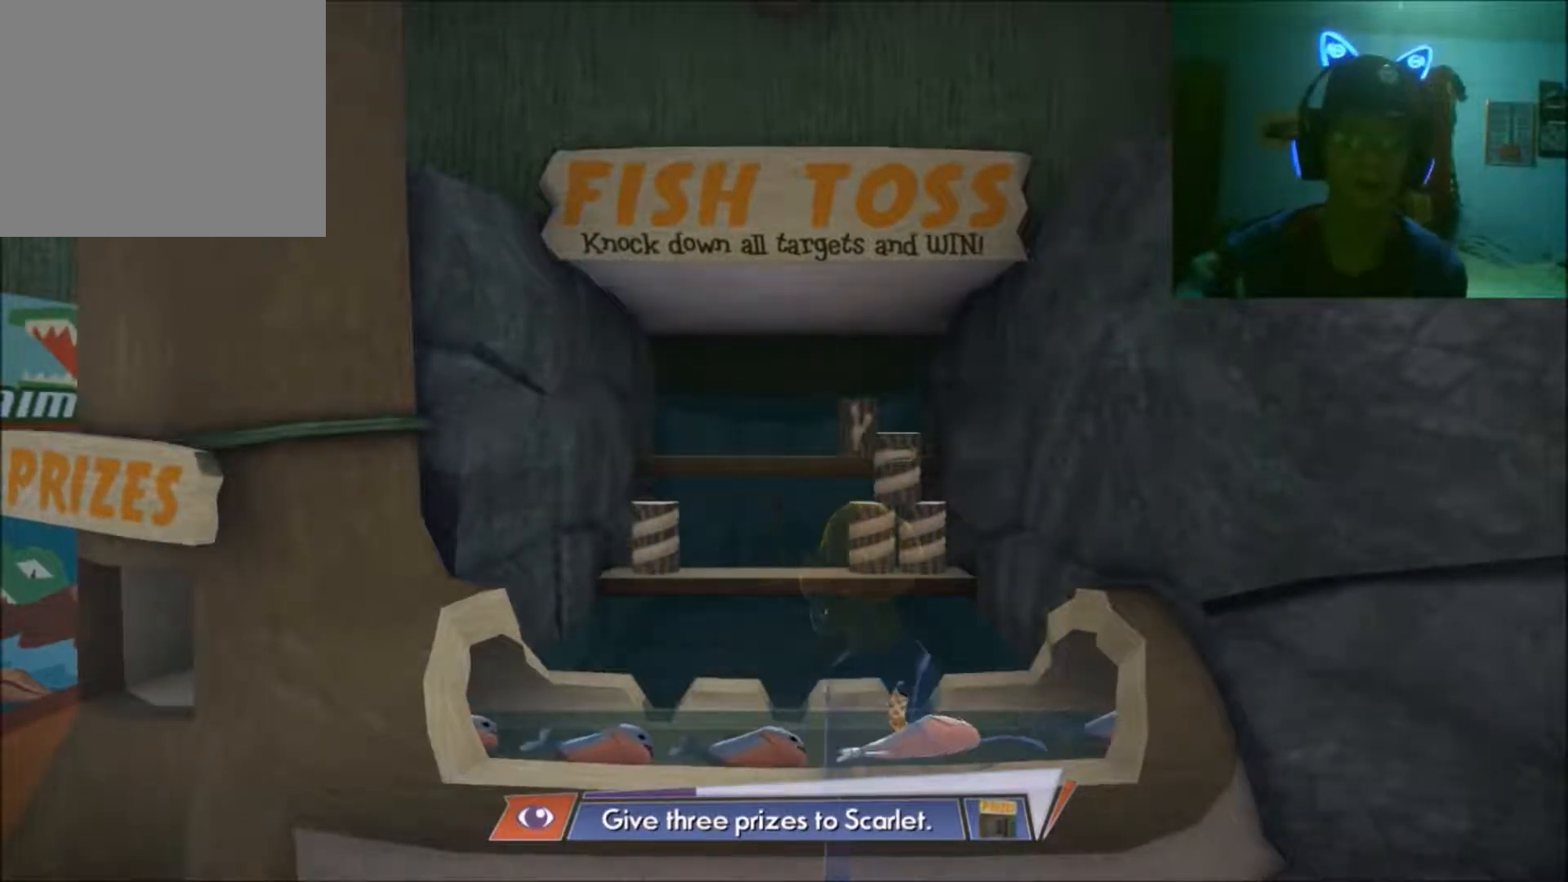
{"buttons": [], "left_stick": "center", "right_stick": "center", "events": [[50, "right_stick", "up"], [283, "right_stick", "center"]]}
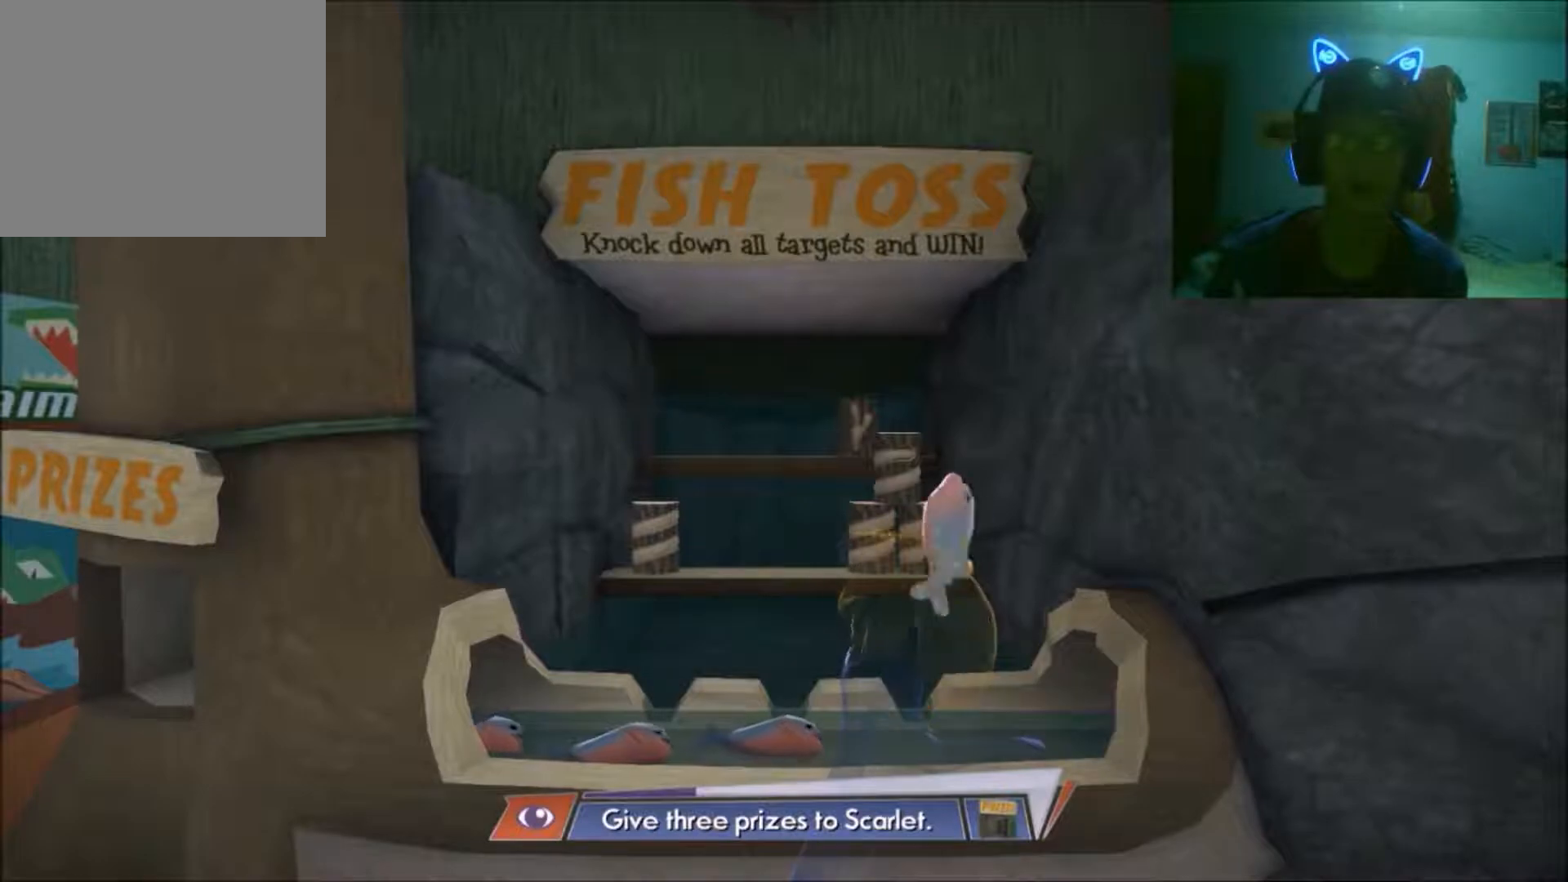
{"buttons": [], "left_stick": "down", "right_stick": "center", "events": [[83, "right_stick", "up"], [283, "right_stick", "center"], [433, "left_stick", "down"]]}
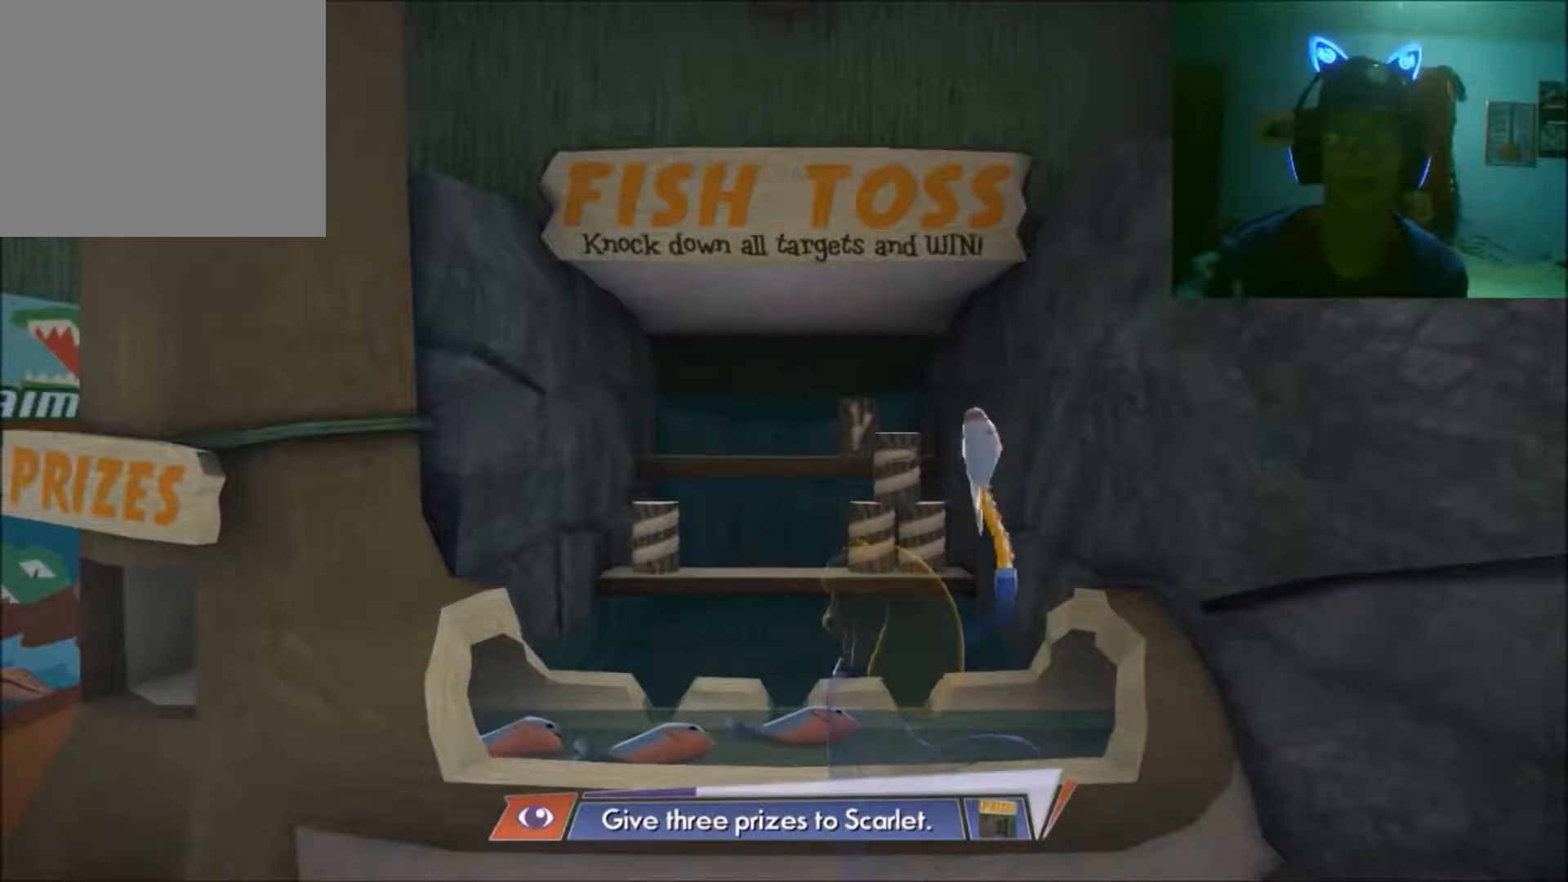
{"buttons": [], "left_stick": "up", "right_stick": "center", "events": [[283, "left_stick", "center"], [333, "left_stick", "up"]]}
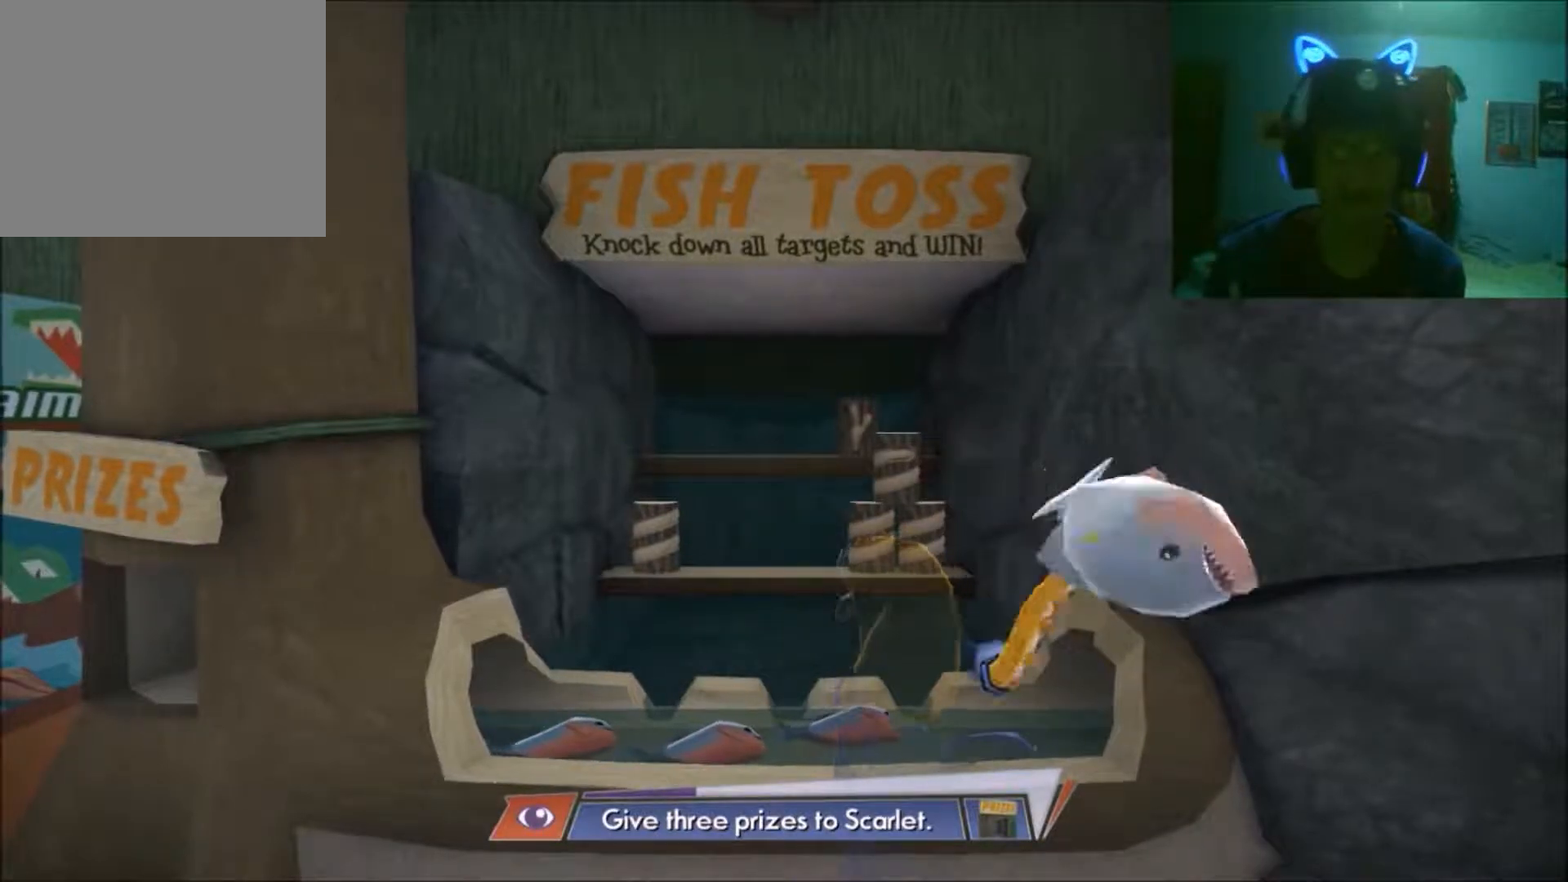
{"buttons": [], "left_stick": "up", "right_stick": "center", "events": [[233, "A", "down"], [333, "A", "up"]]}
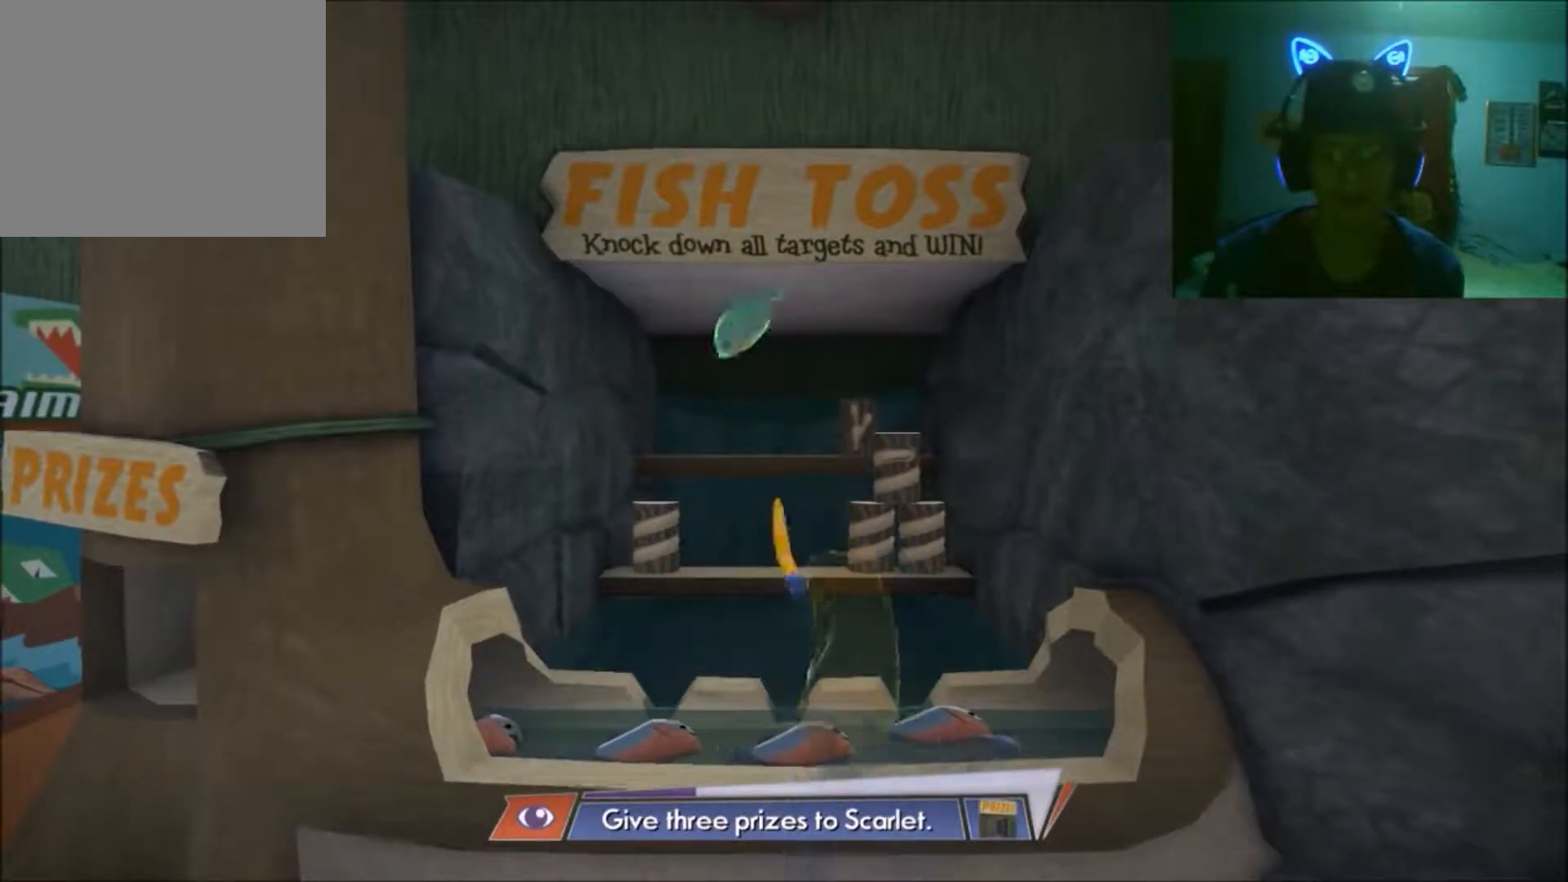
{"buttons": [], "left_stick": "center", "right_stick": "center", "events": [[33, "left_stick", "center"]]}
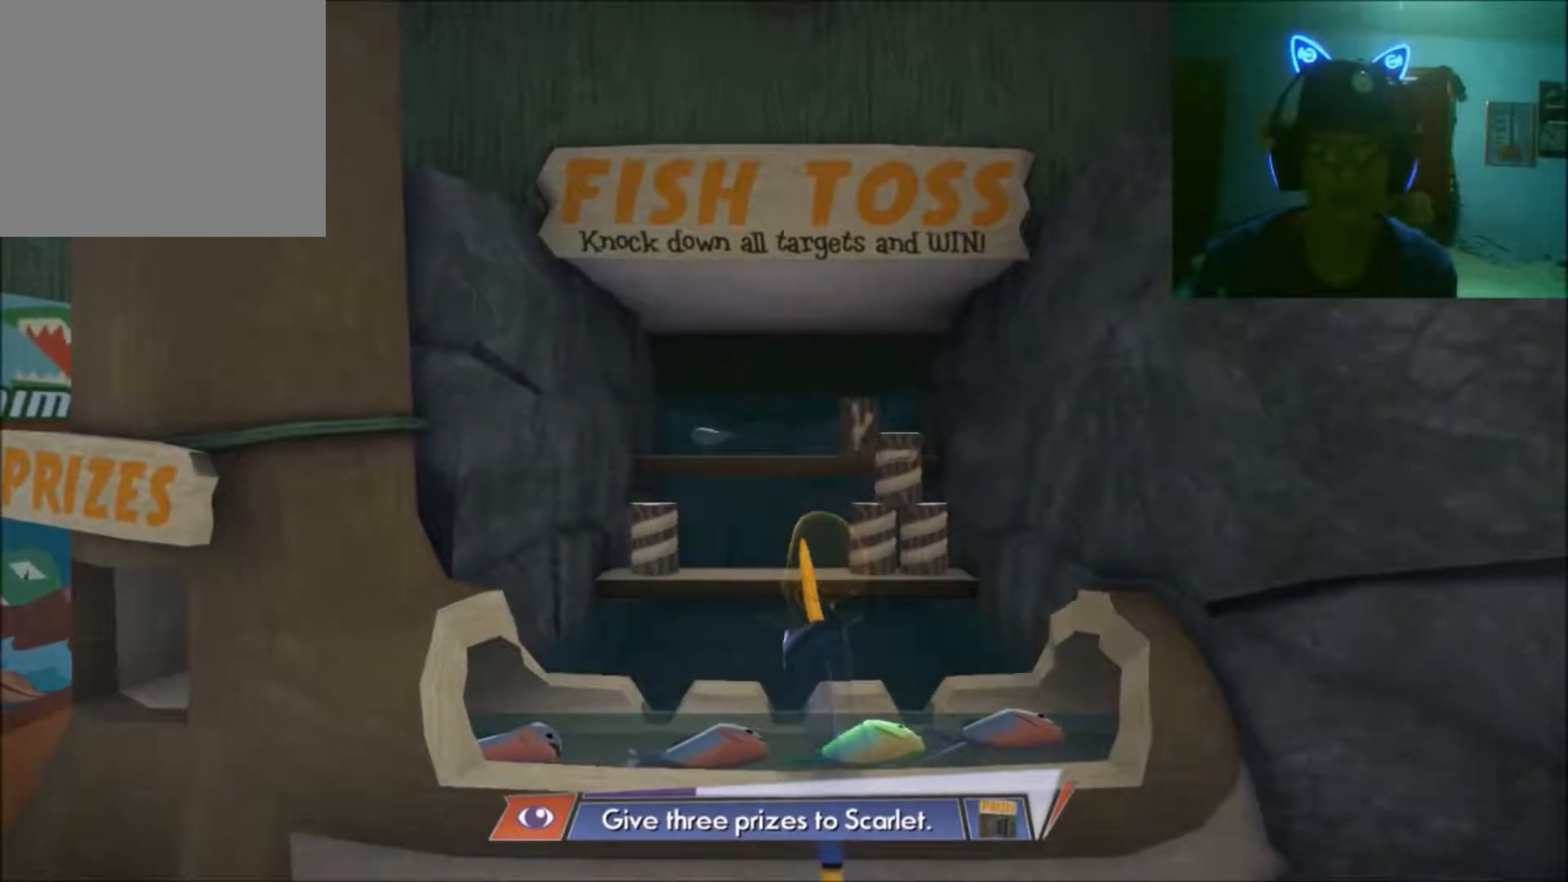
{"buttons": ["A"], "left_stick": "center", "right_stick": "center", "events": [[483, "A", "down"]]}
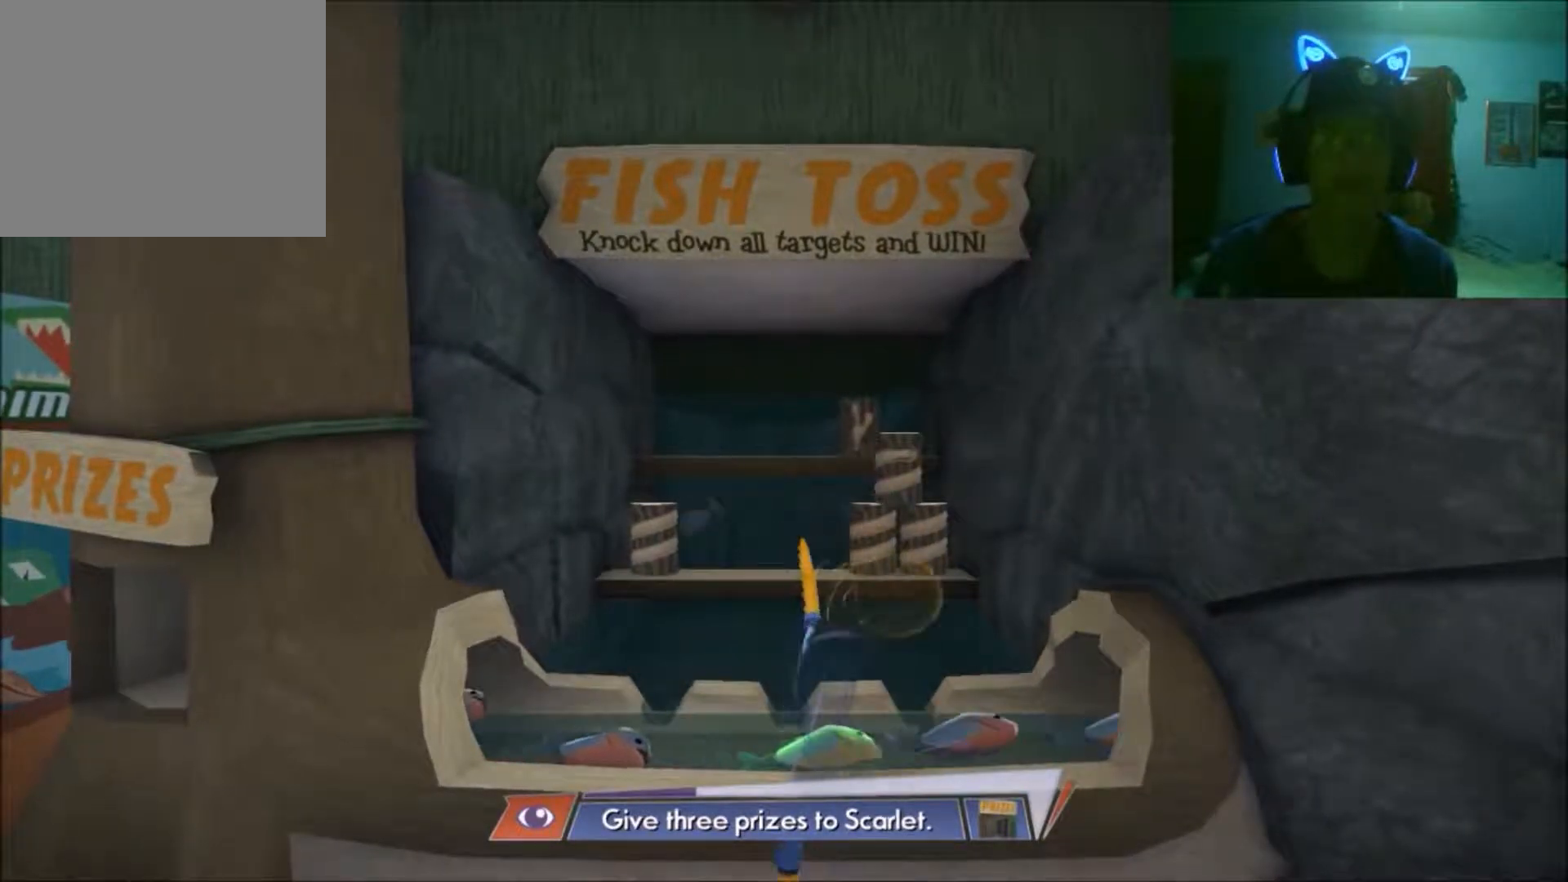
{"buttons": [], "left_stick": "center", "right_stick": "center", "events": [[83, "A", "up"]]}
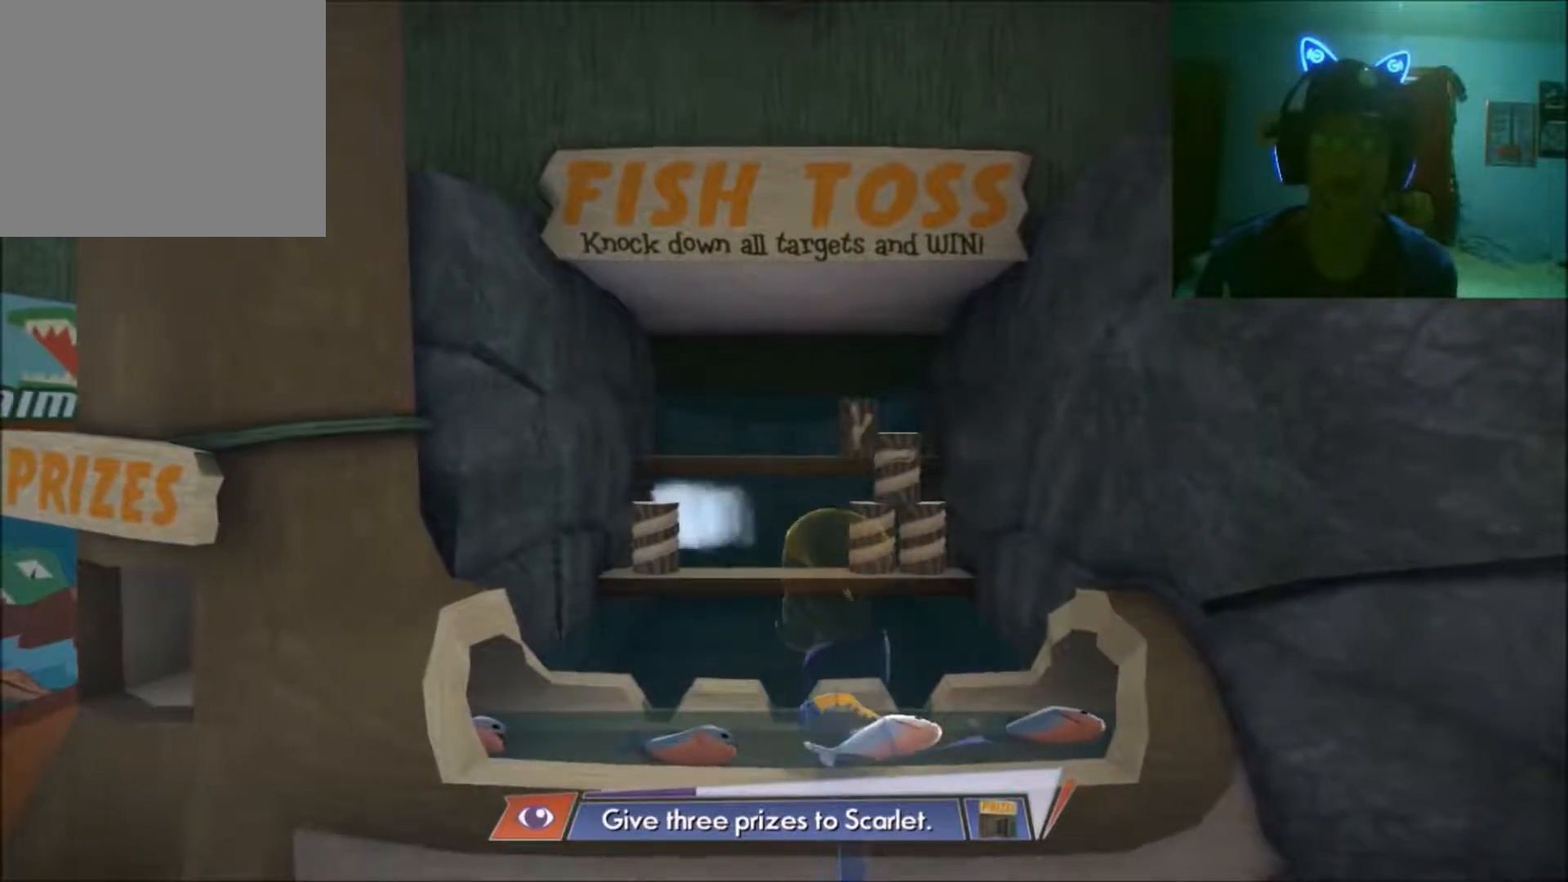
{"buttons": [], "left_stick": "center", "right_stick": "center", "events": [[283, "left_stick", "right"], [283, "right_stick", "up"], [433, "left_stick", "center"], [433, "right_stick", "center"]]}
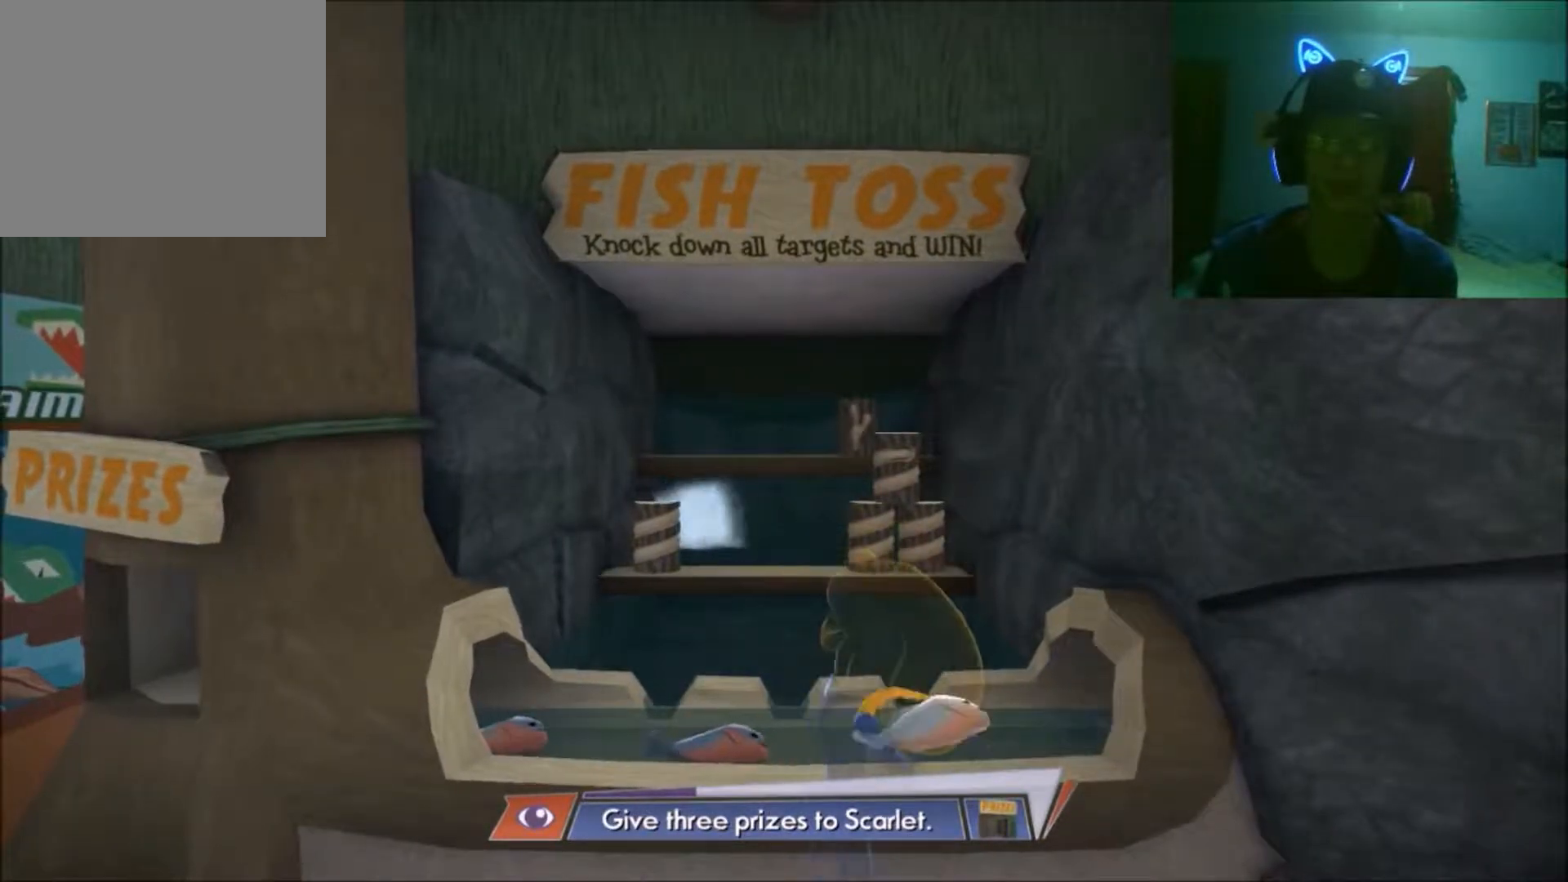
{"buttons": [], "left_stick": "center", "right_stick": "center", "events": [[183, "right_stick", "up"], [383, "right_stick", "center"]]}
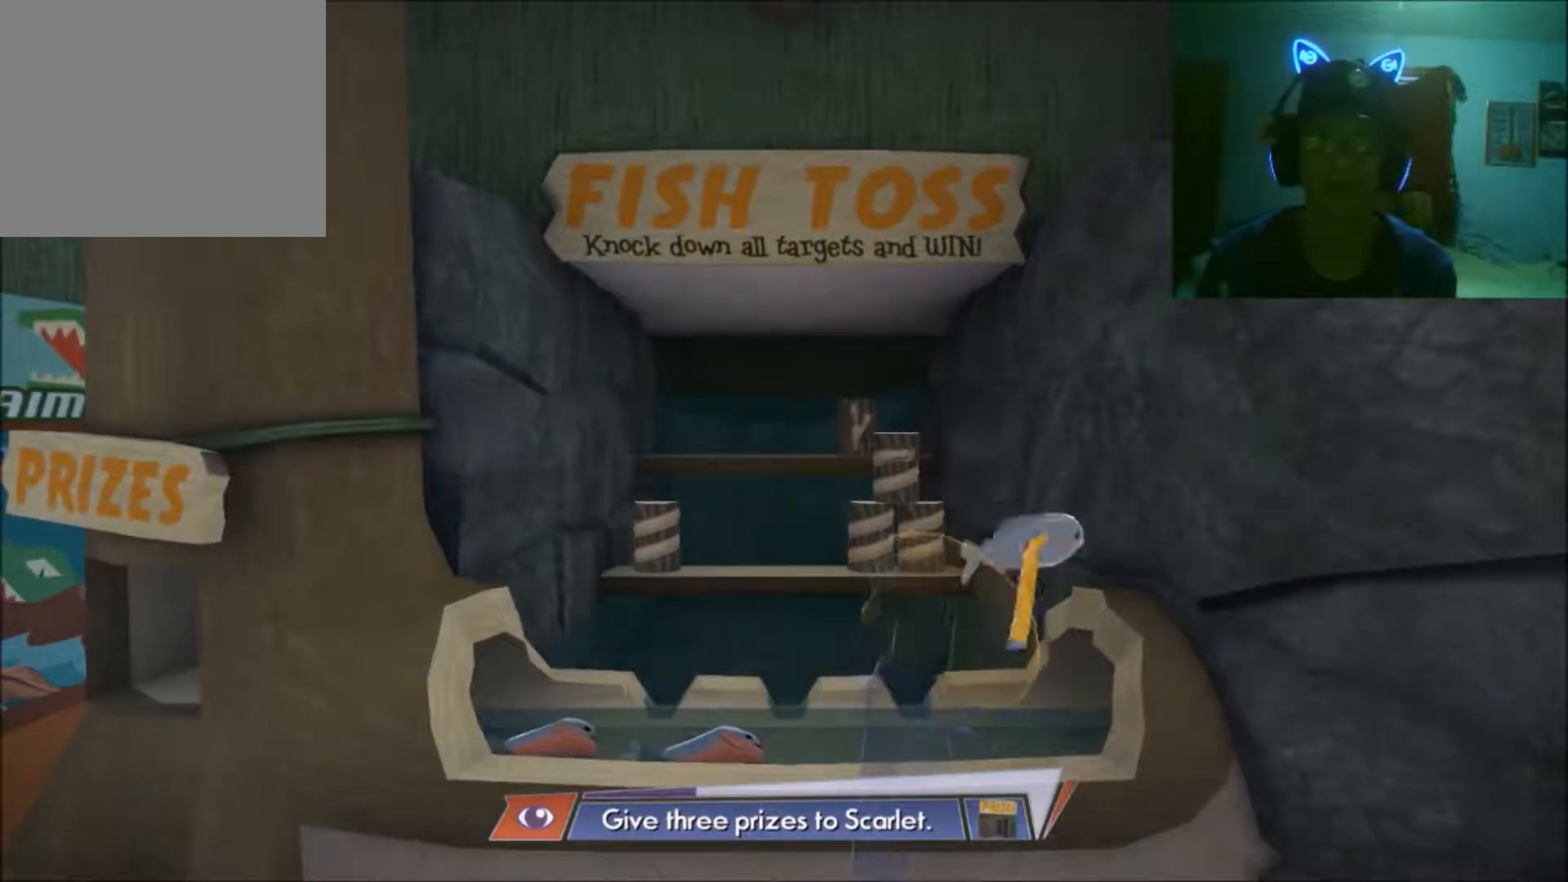
{"buttons": [], "left_stick": "center", "right_stick": "center", "events": [[200, "left_stick", "down"], [433, "left_stick", "center"]]}
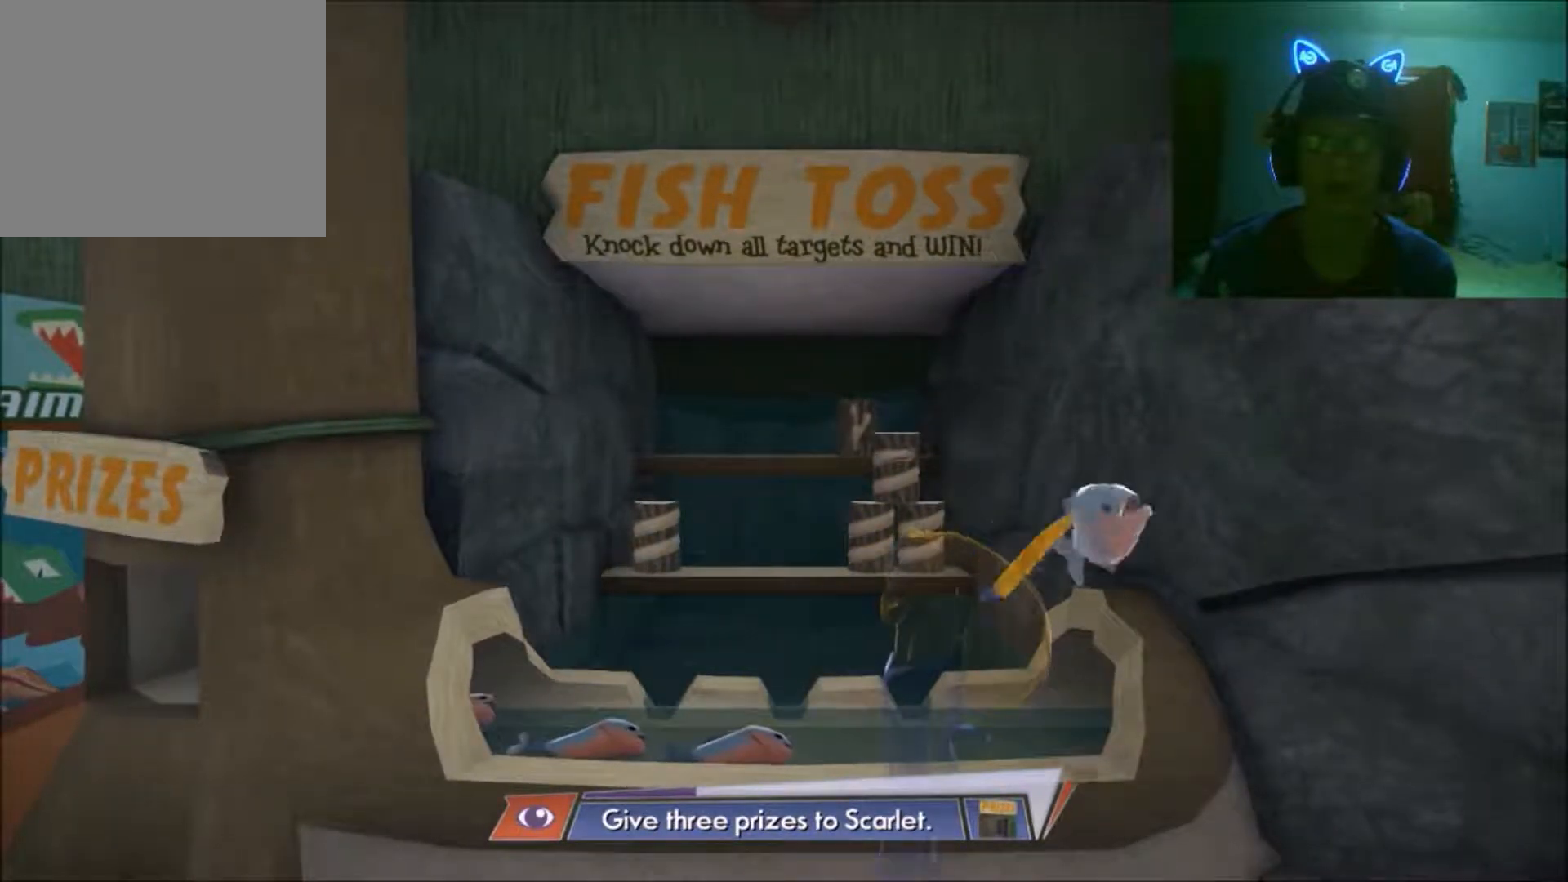
{"buttons": ["A"], "left_stick": "up", "right_stick": "center", "events": [[33, "left_stick", "up"], [483, "A", "down"]]}
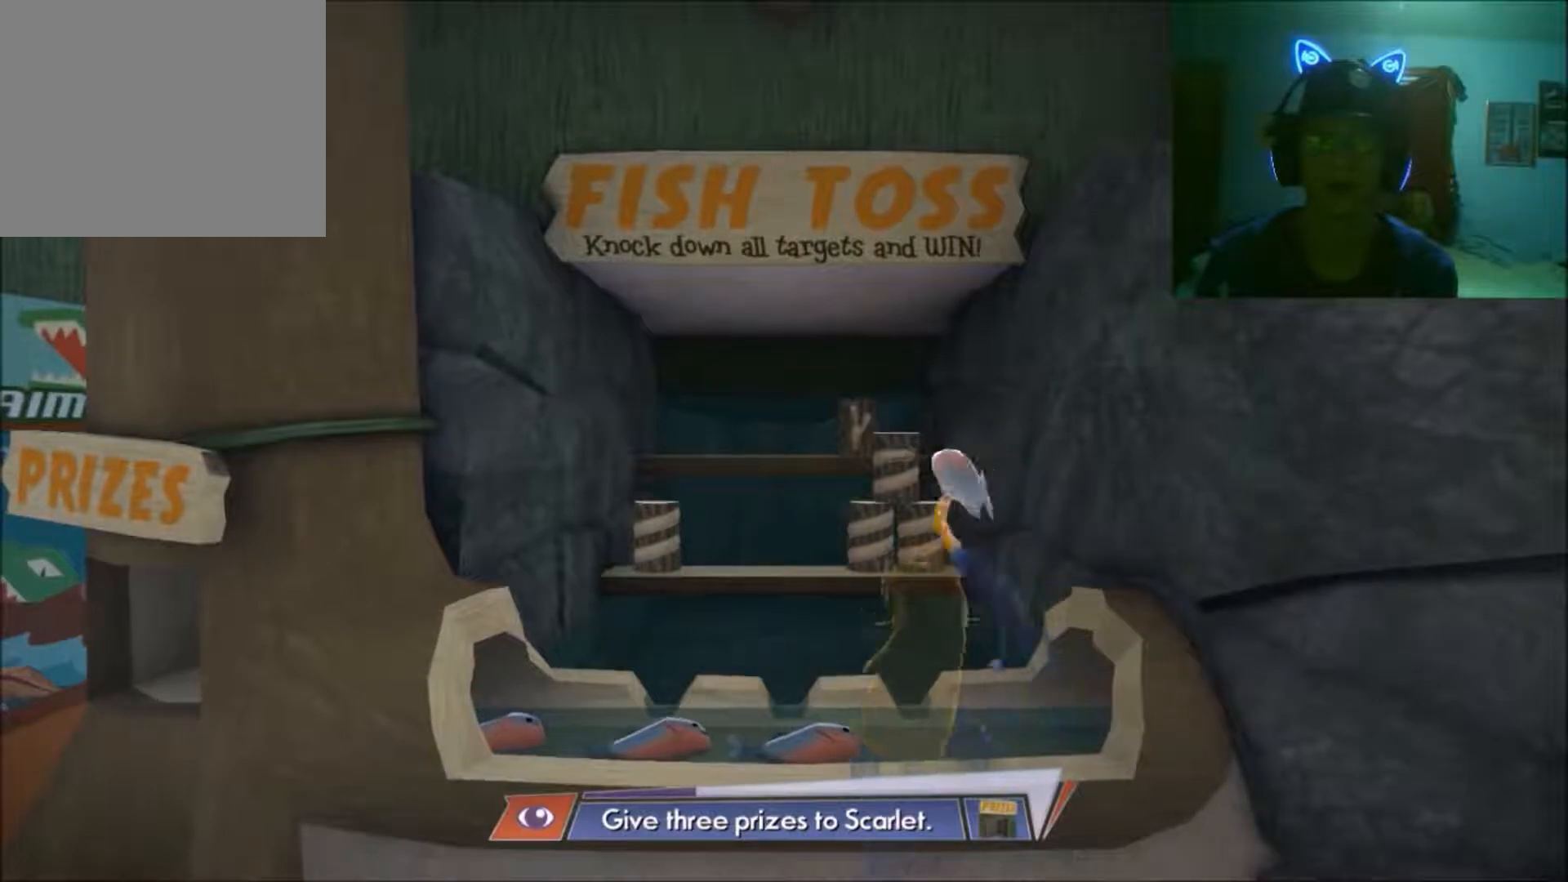
{"buttons": [], "left_stick": "center", "right_stick": "center", "events": [[83, "A", "up"], [133, "left_stick", "center"]]}
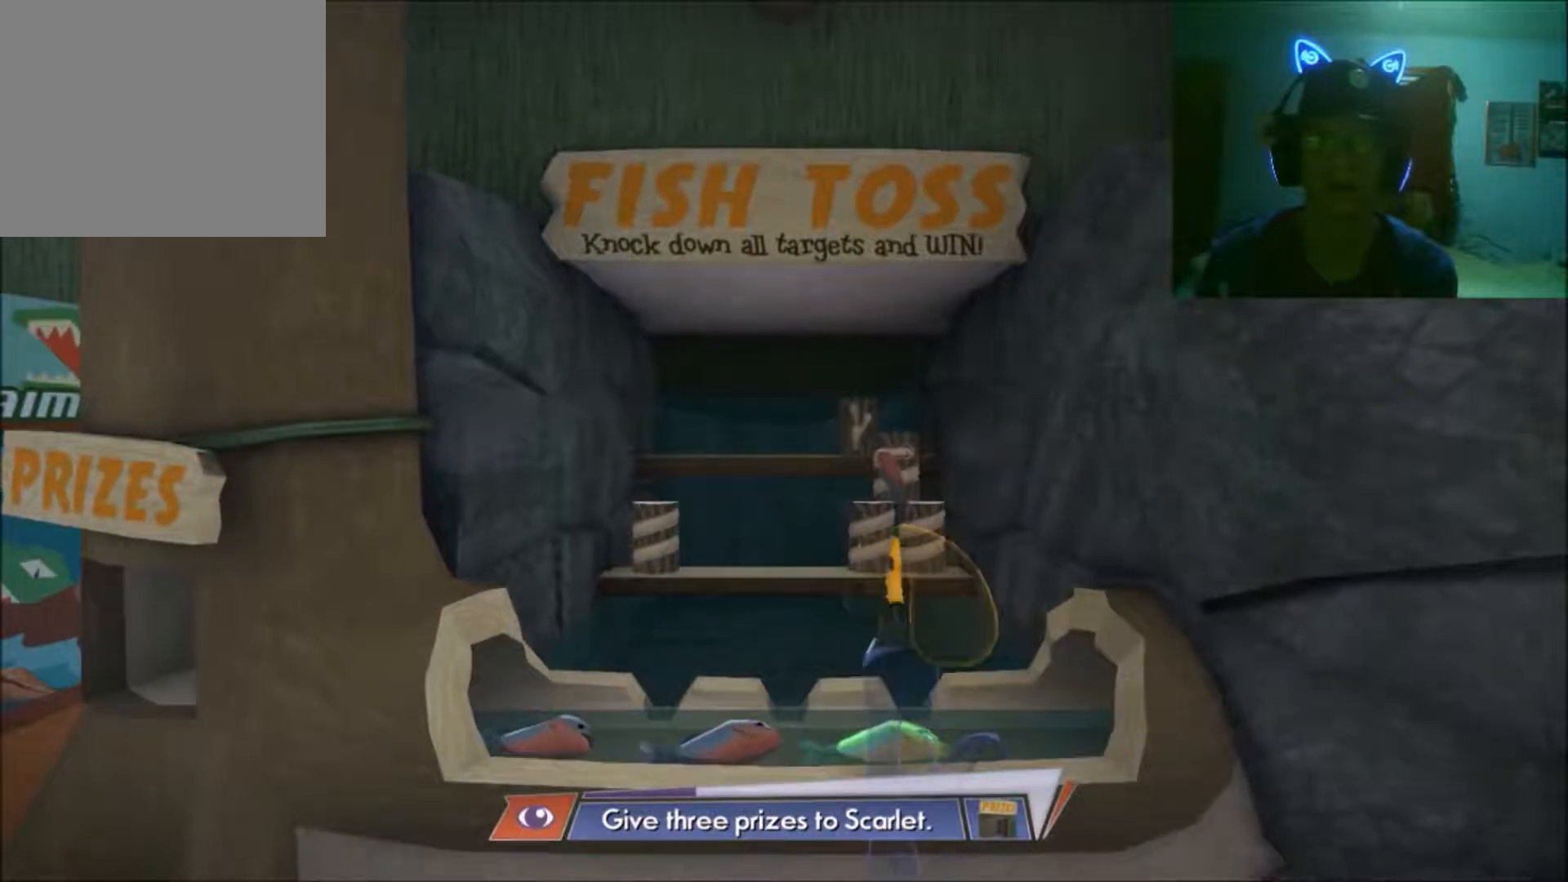
{"buttons": [], "left_stick": "center", "right_stick": "center", "events": []}
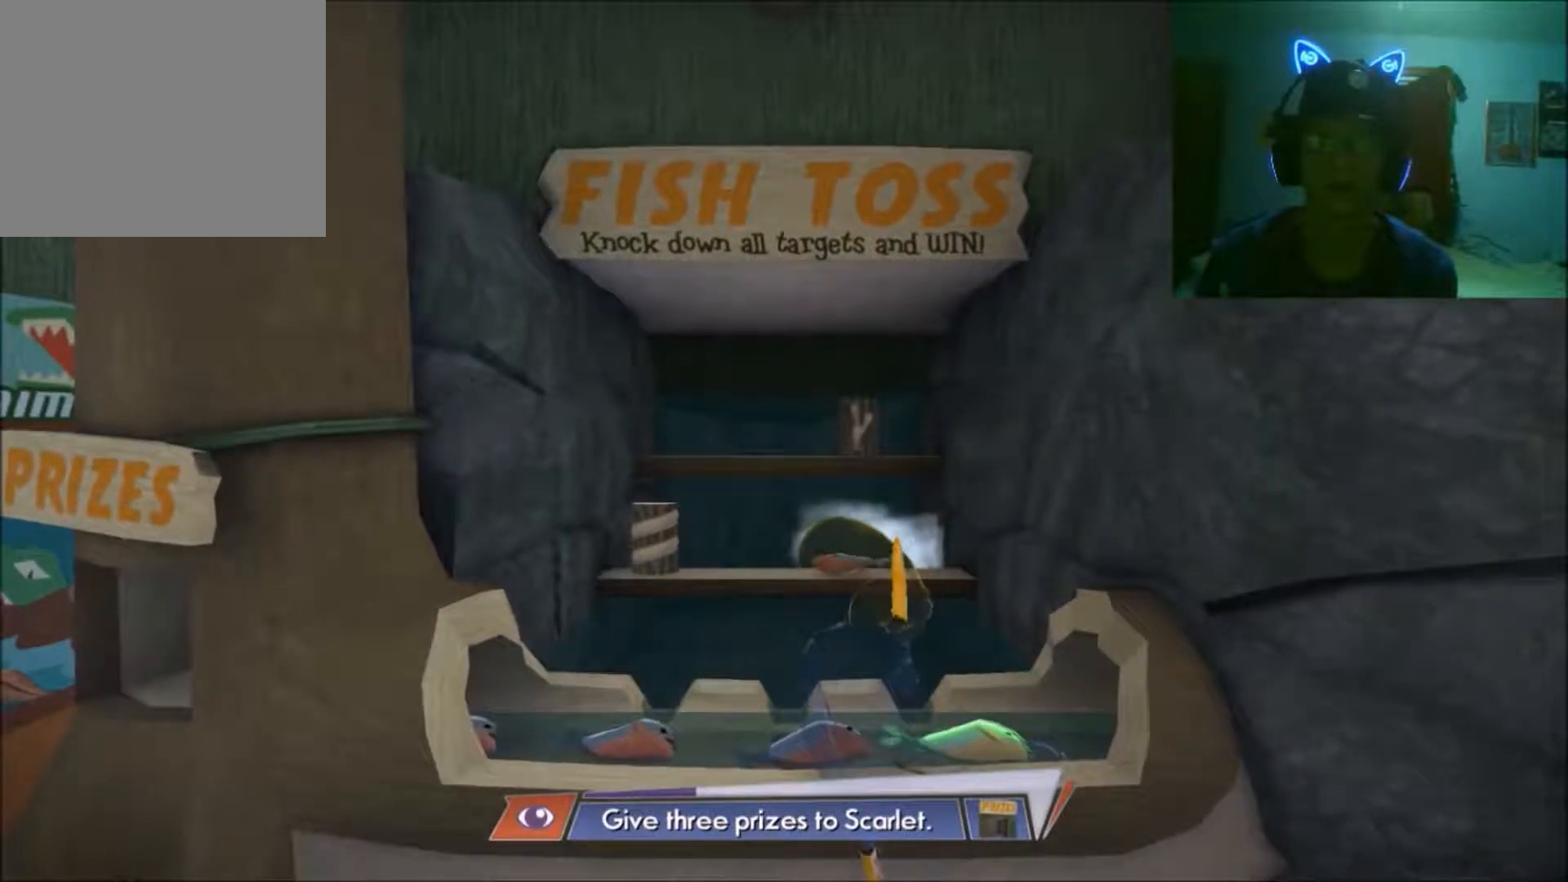
{"buttons": [], "left_stick": "down", "right_stick": "center", "events": [[383, "left_stick", "down"]]}
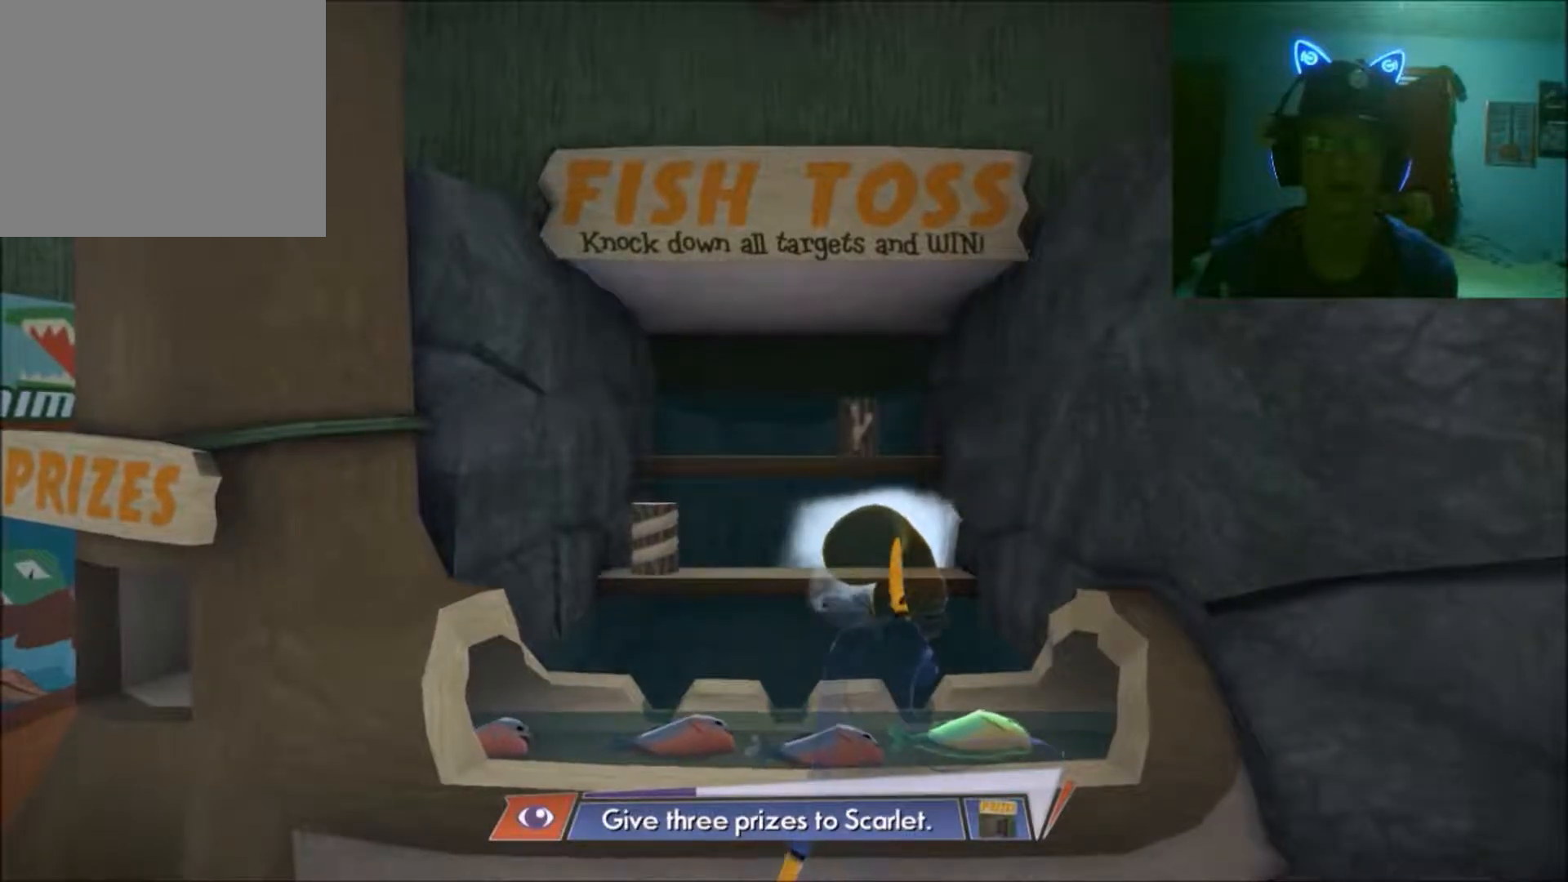
{"buttons": [], "left_stick": "center", "right_stick": "center", "events": [[33, "A", "down"], [33, "left_stick", "center"], [150, "A", "up"]]}
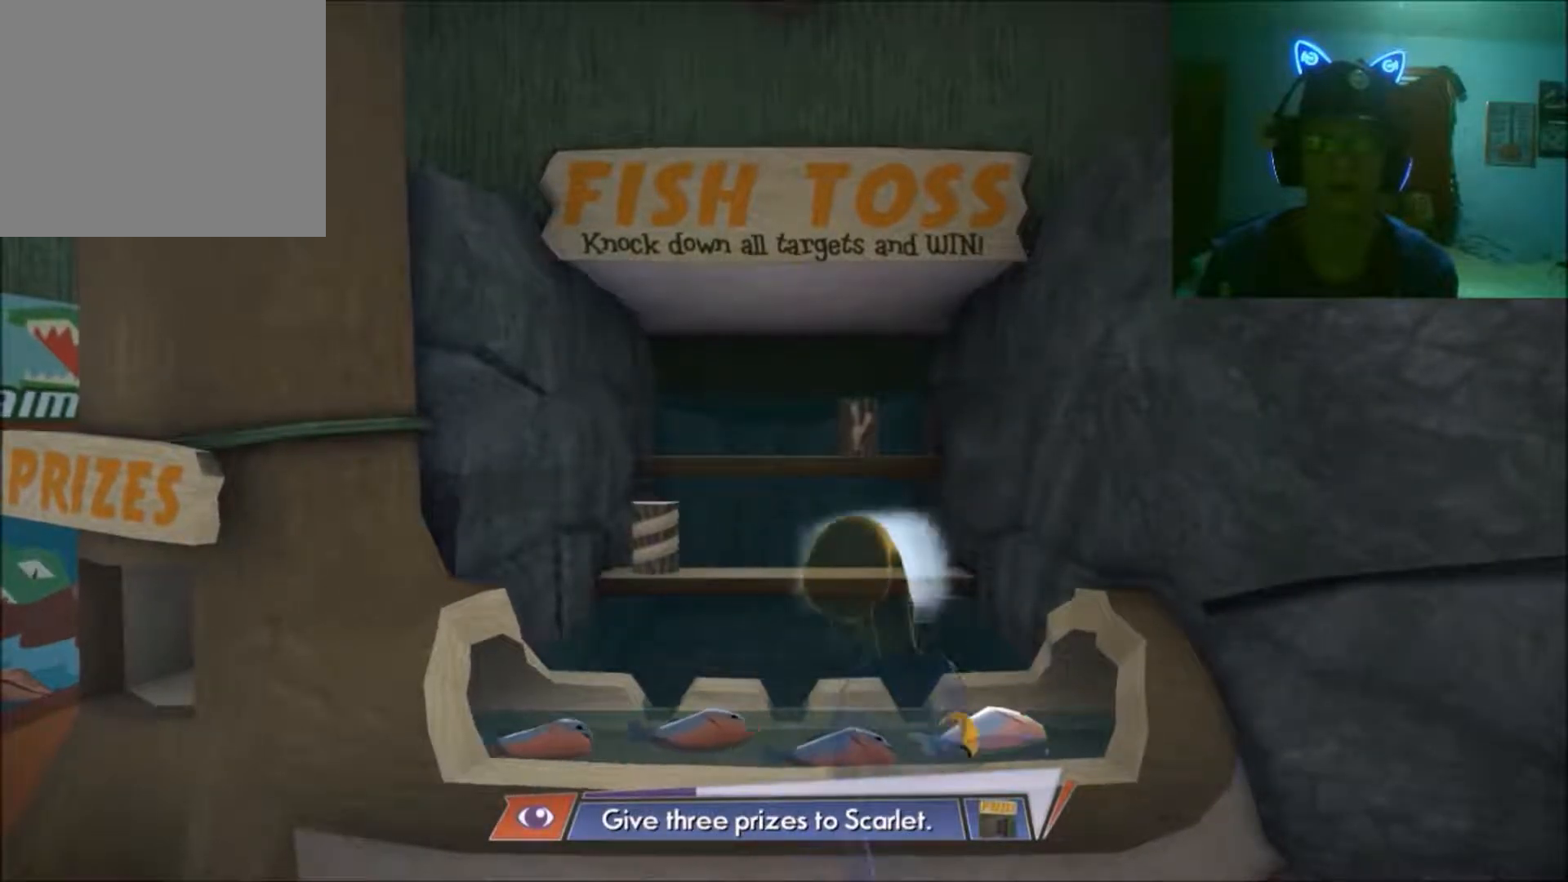
{"buttons": [], "left_stick": "up-left", "right_stick": "center", "events": [[333, "left_stick", "up-left"]]}
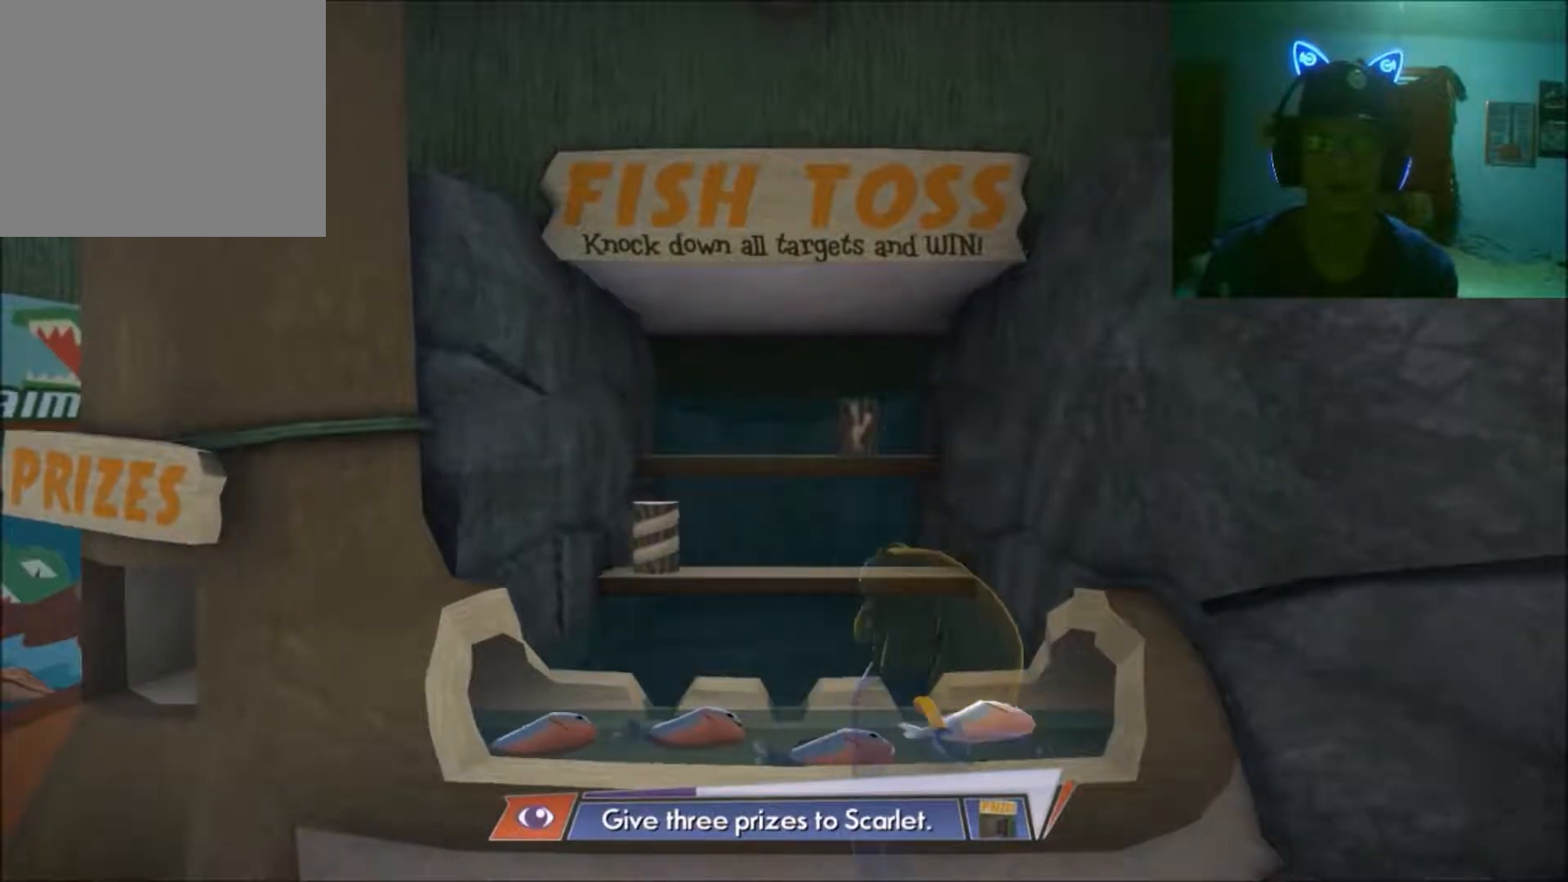
{"buttons": [], "left_stick": "center", "right_stick": "up", "events": [[33, "left_stick", "center"], [233, "right_stick", "up"]]}
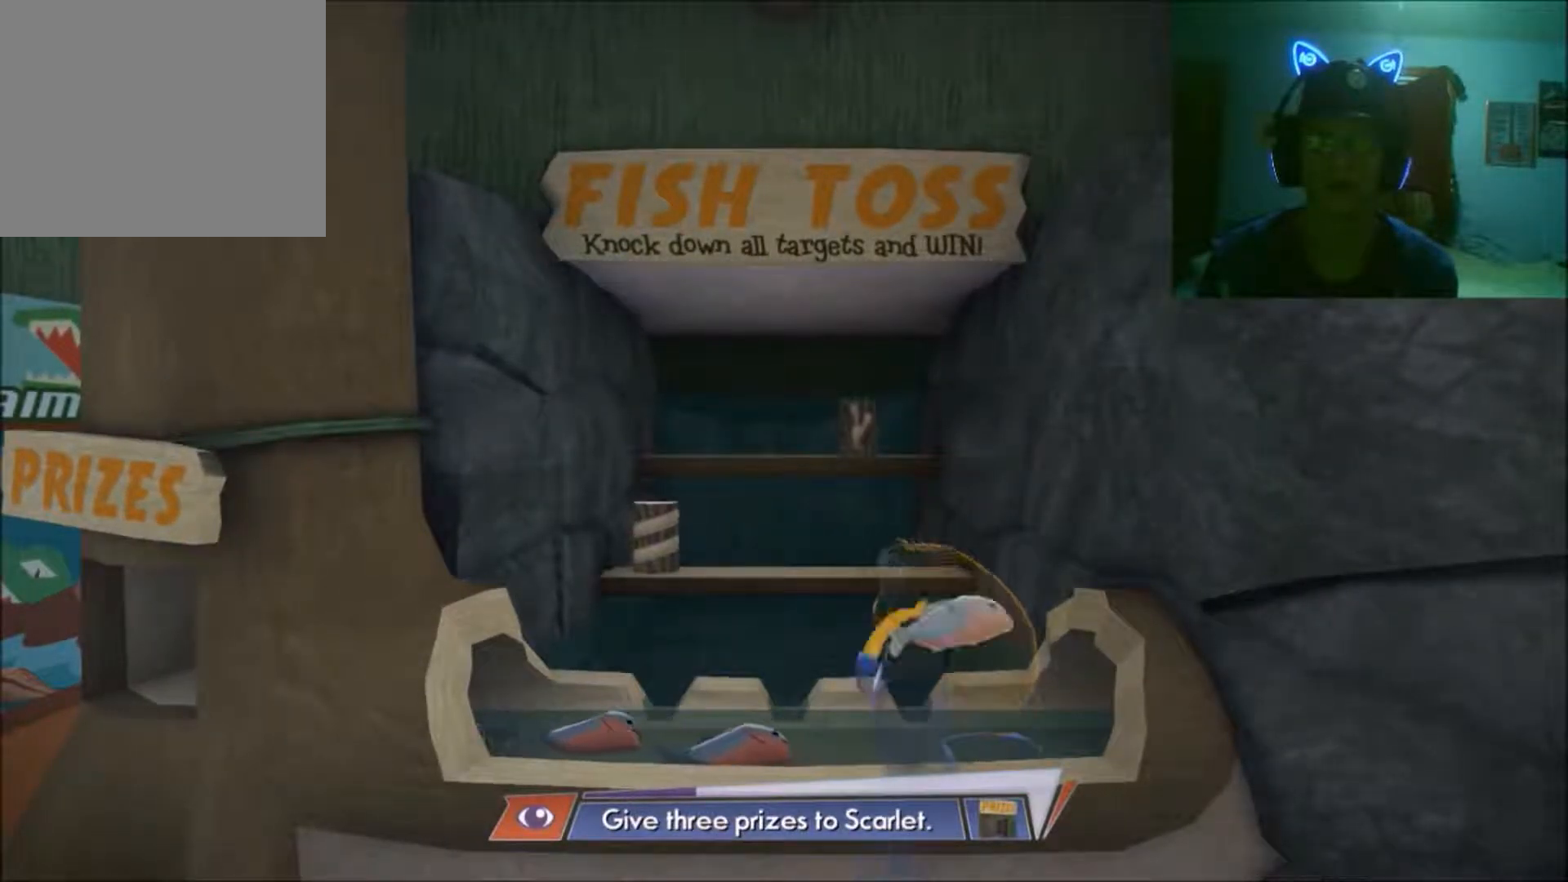
{"buttons": [], "left_stick": "left", "right_stick": "center", "events": [[33, "right_stick", "center"], [450, "left_stick", "left"]]}
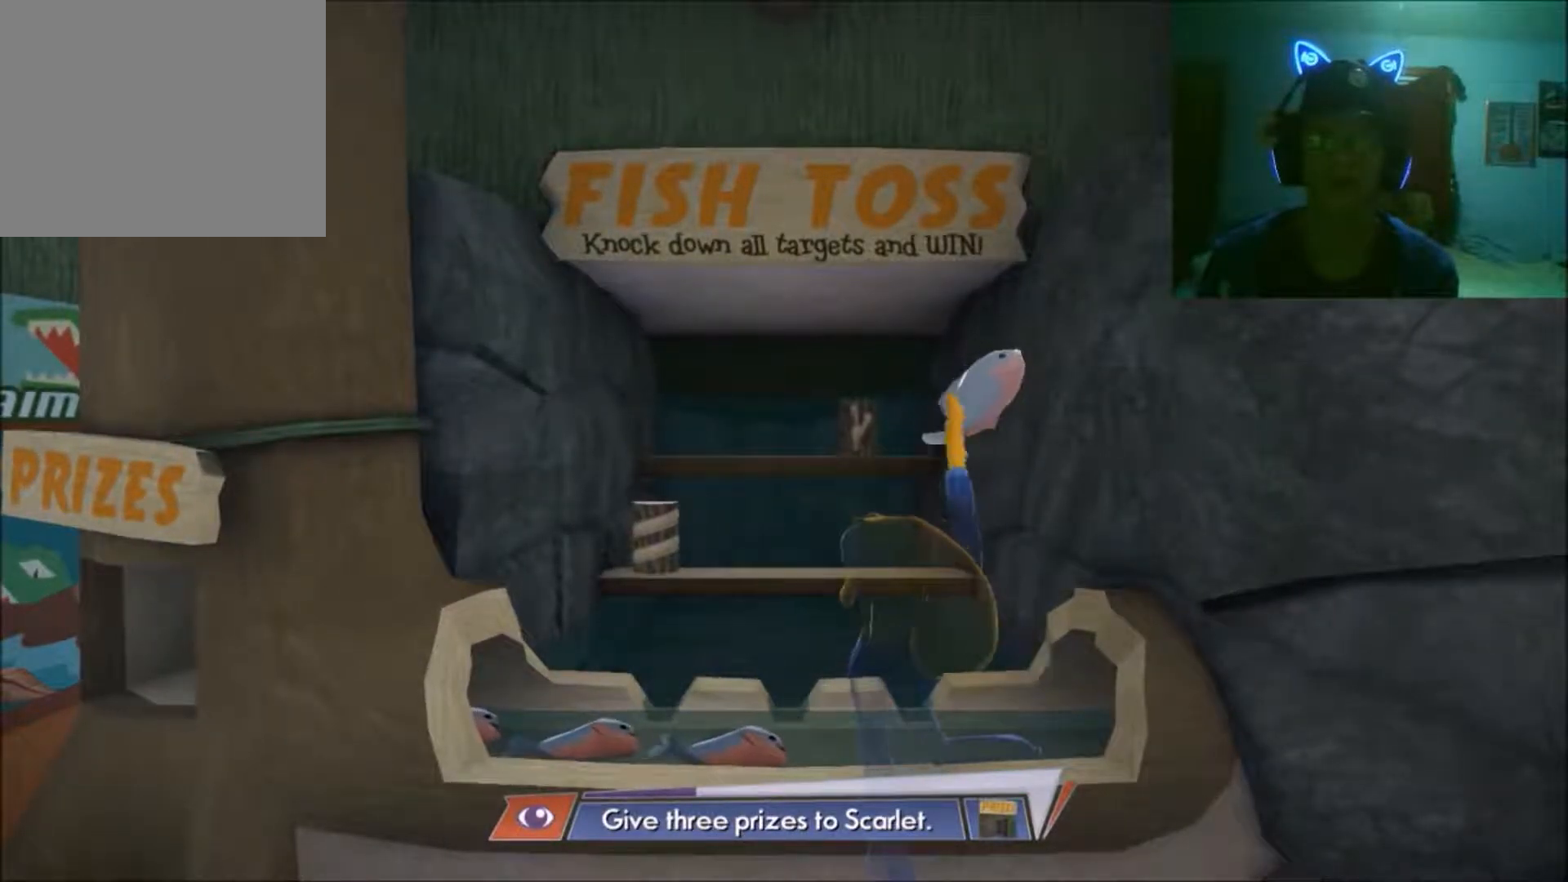
{"buttons": [], "left_stick": "center", "right_stick": "center", "events": [[83, "left_stick", "center"]]}
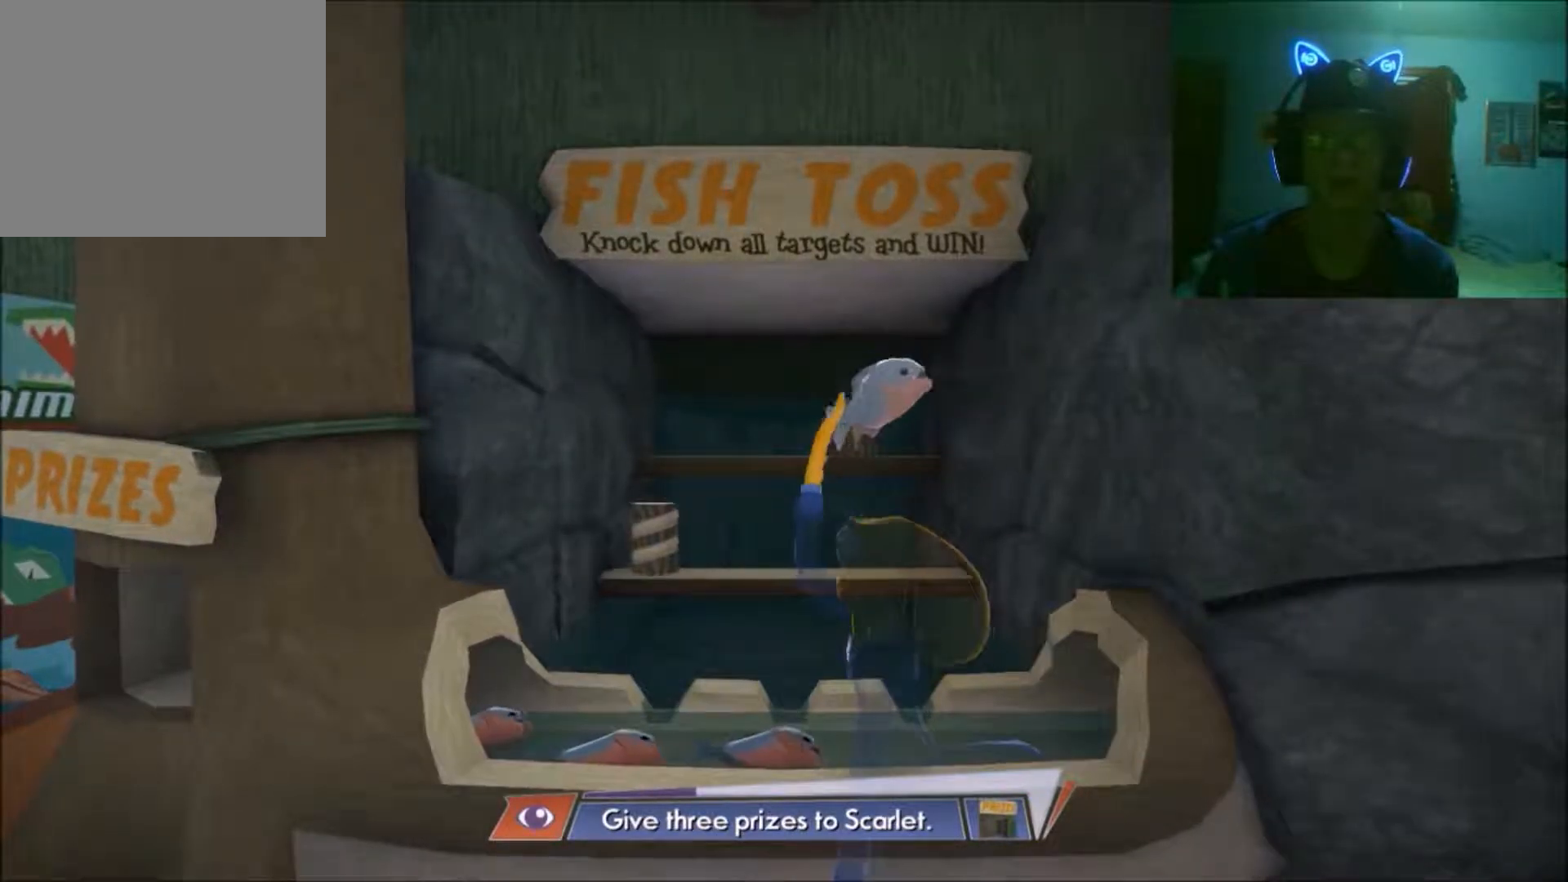
{"buttons": [], "left_stick": "up", "right_stick": "center", "events": [[133, "left_stick", "down"], [283, "left_stick", "center"], [500, "left_stick", "up"]]}
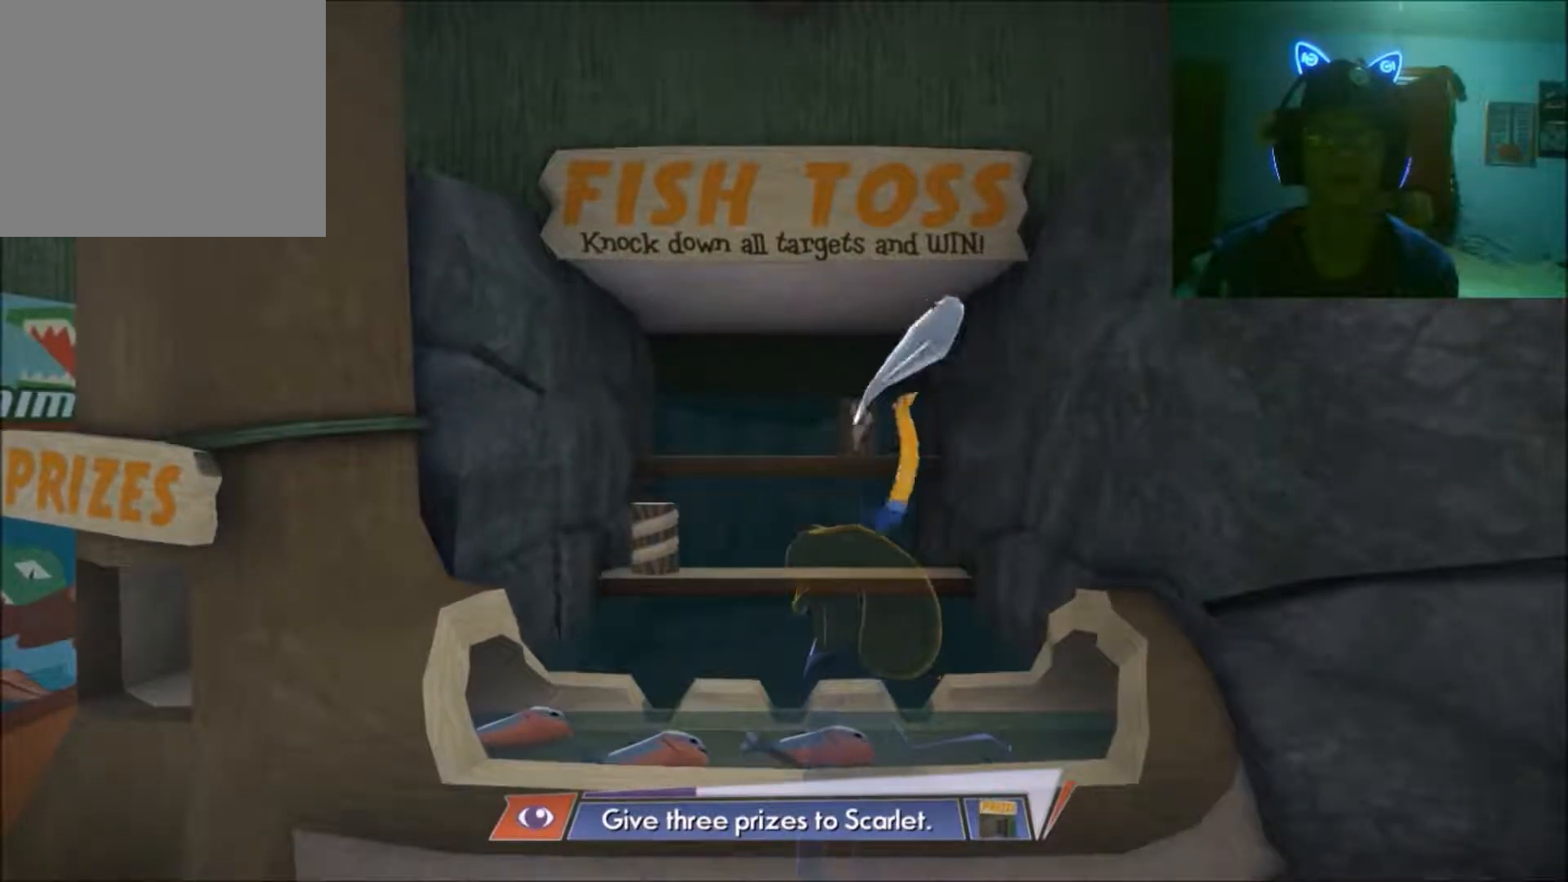
{"buttons": [], "left_stick": "up", "right_stick": "center", "events": [[233, "A", "down"], [300, "A", "up"]]}
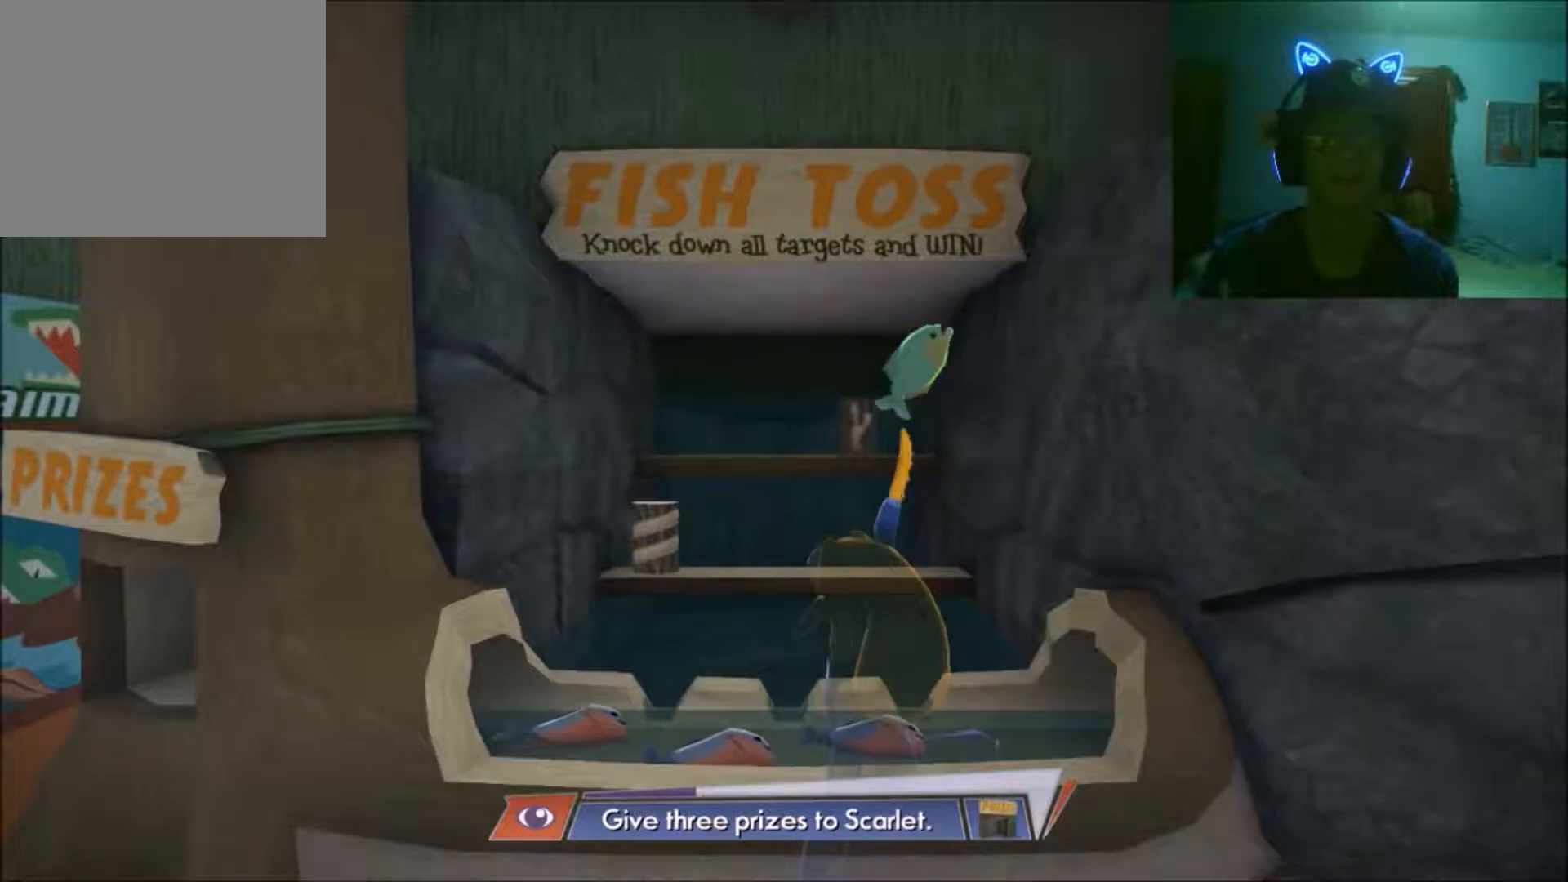
{"buttons": [], "left_stick": "center", "right_stick": "center", "events": [[183, "left_stick", "center"]]}
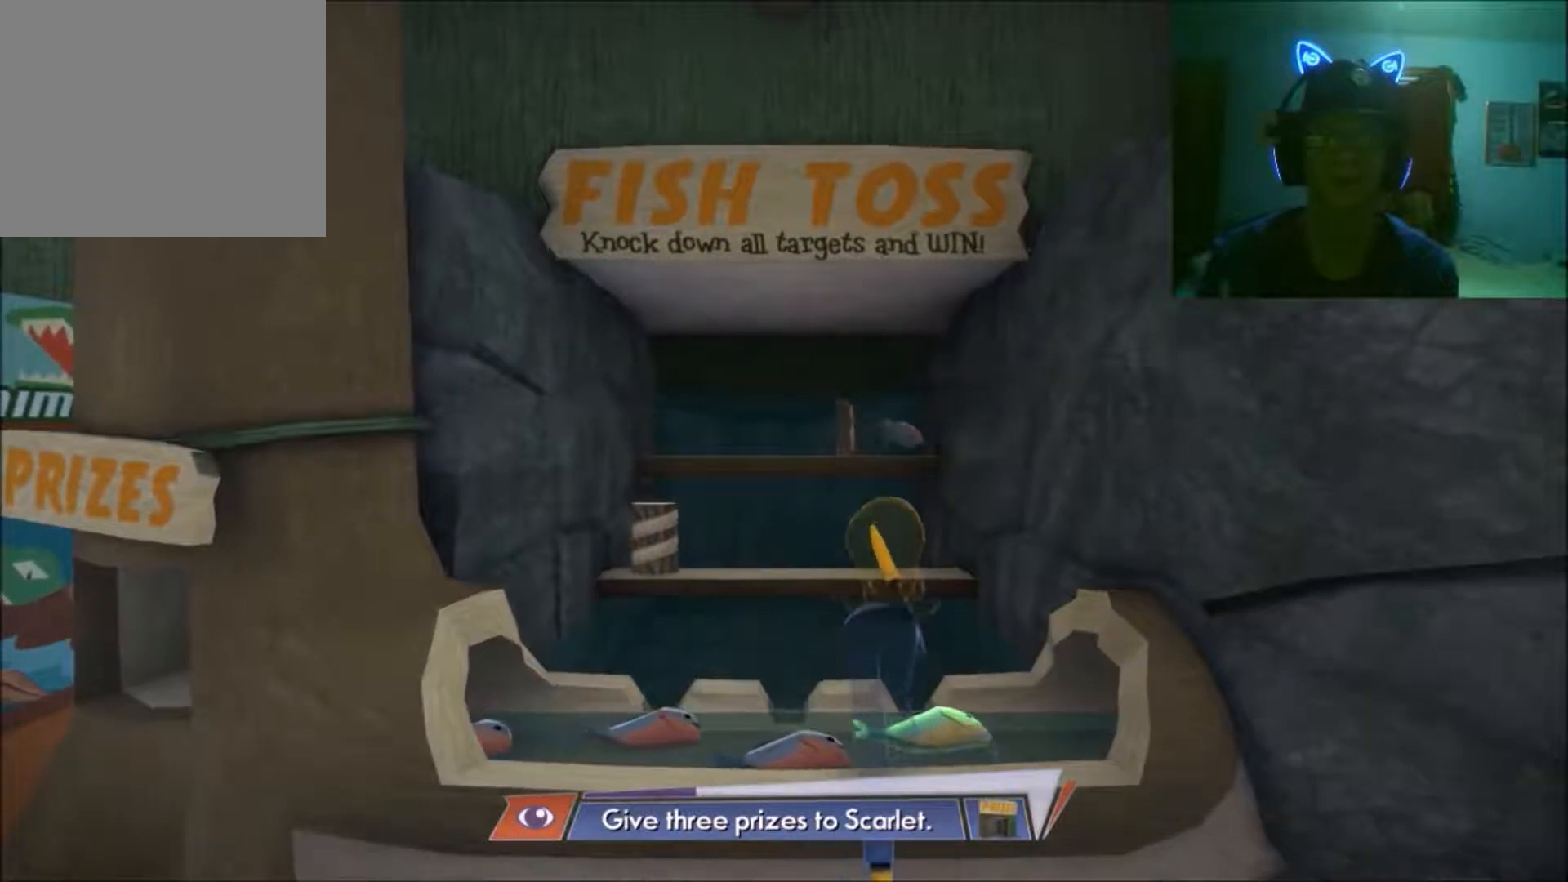
{"buttons": [], "left_stick": "down", "right_stick": "center", "events": [[483, "left_stick", "down"]]}
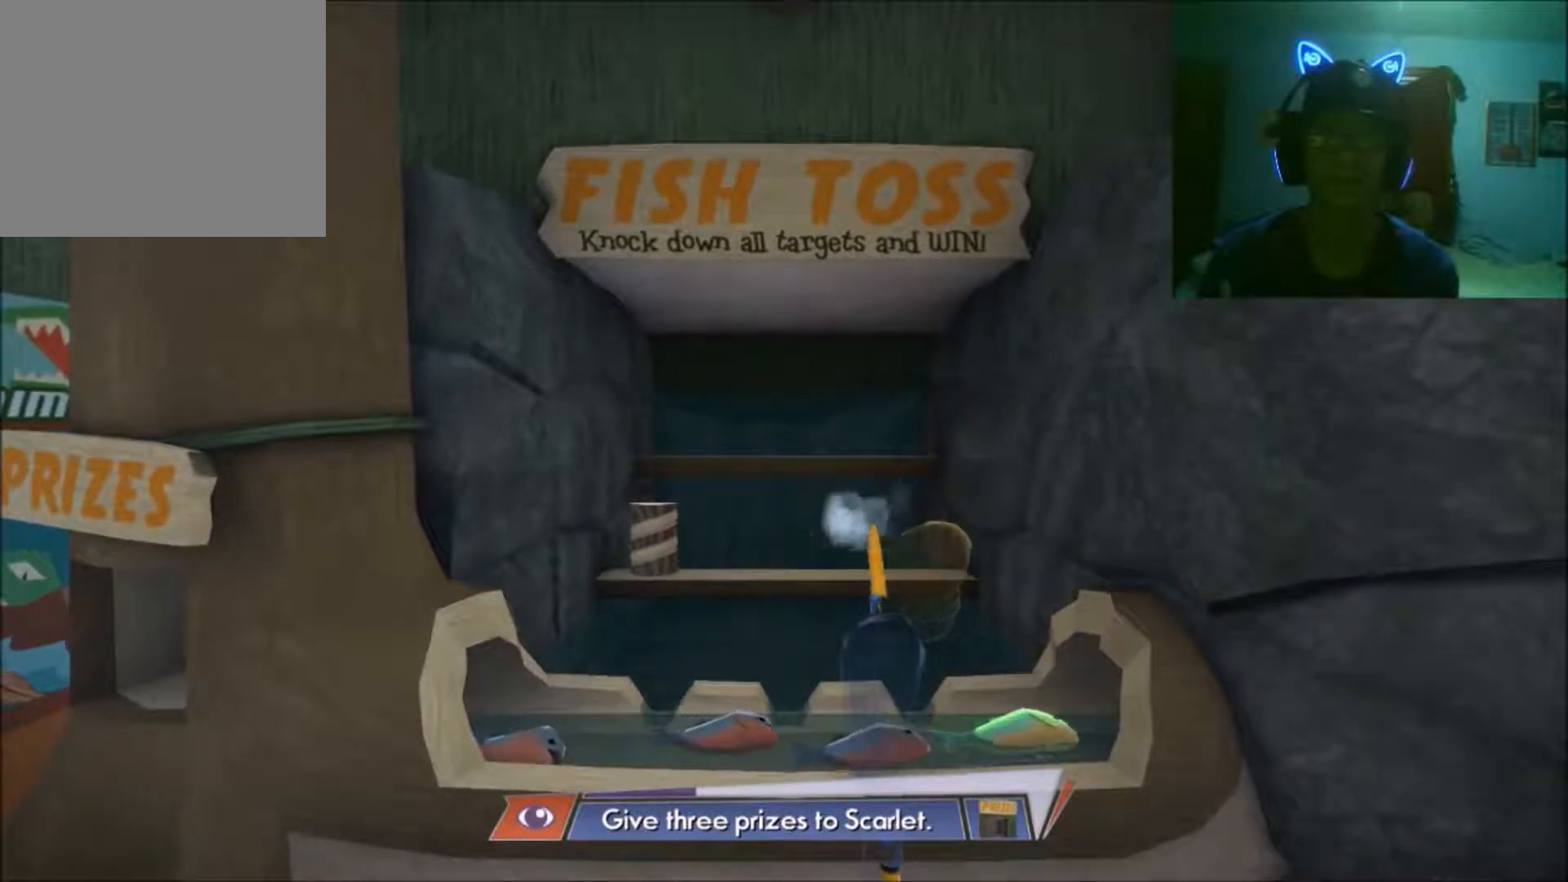
{"buttons": [], "left_stick": "center", "right_stick": "center", "events": [[83, "A", "down"], [100, "left_stick", "center"], [200, "A", "up"]]}
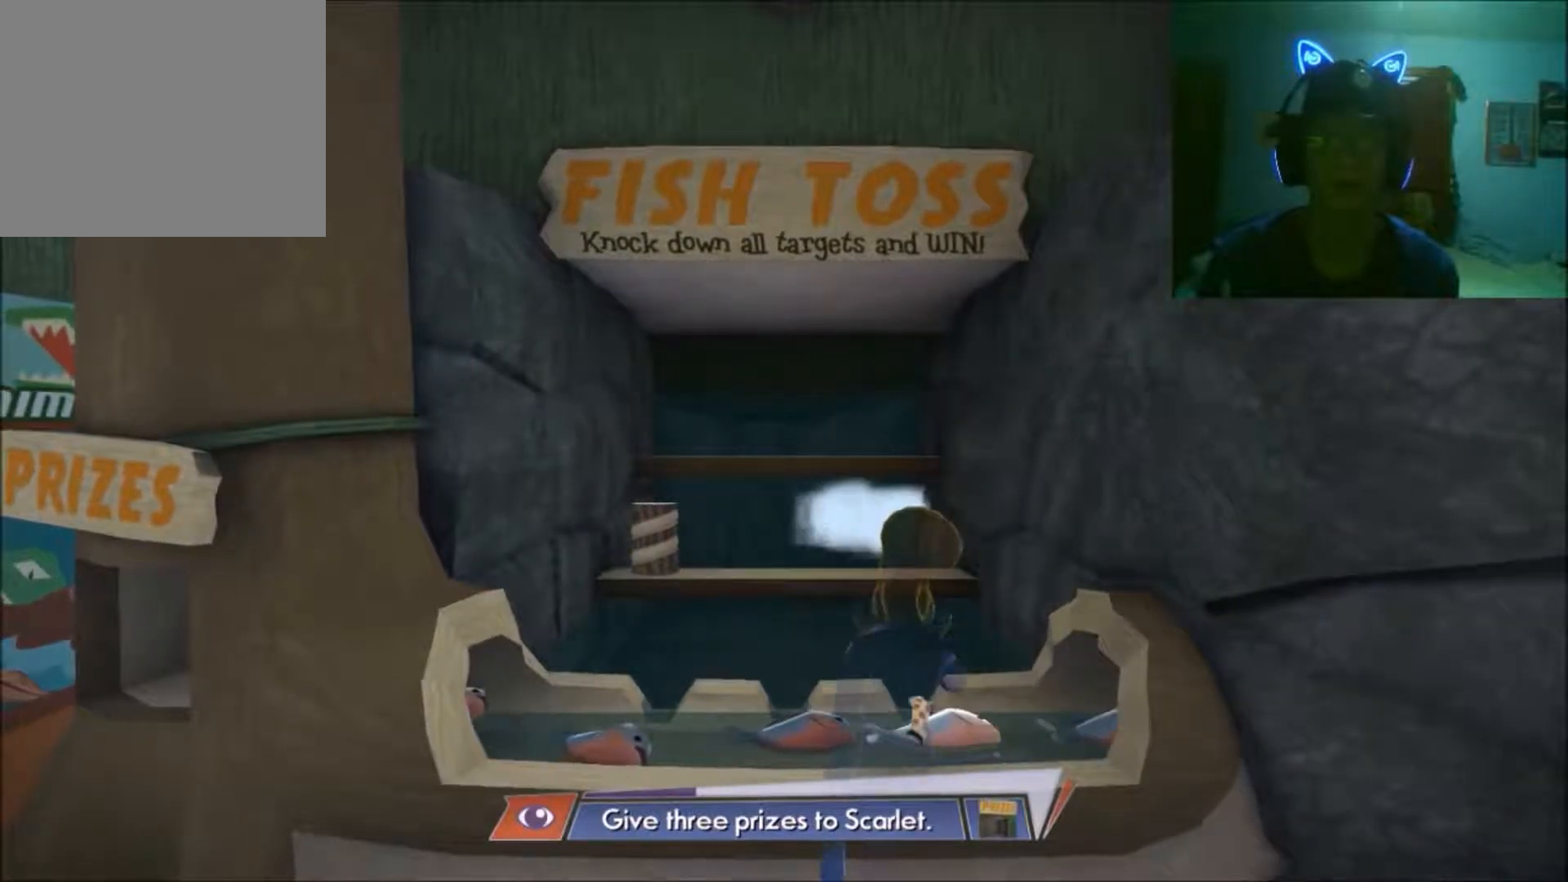
{"buttons": [], "left_stick": "up-left", "right_stick": "center", "events": [[283, "left_stick", "up-left"]]}
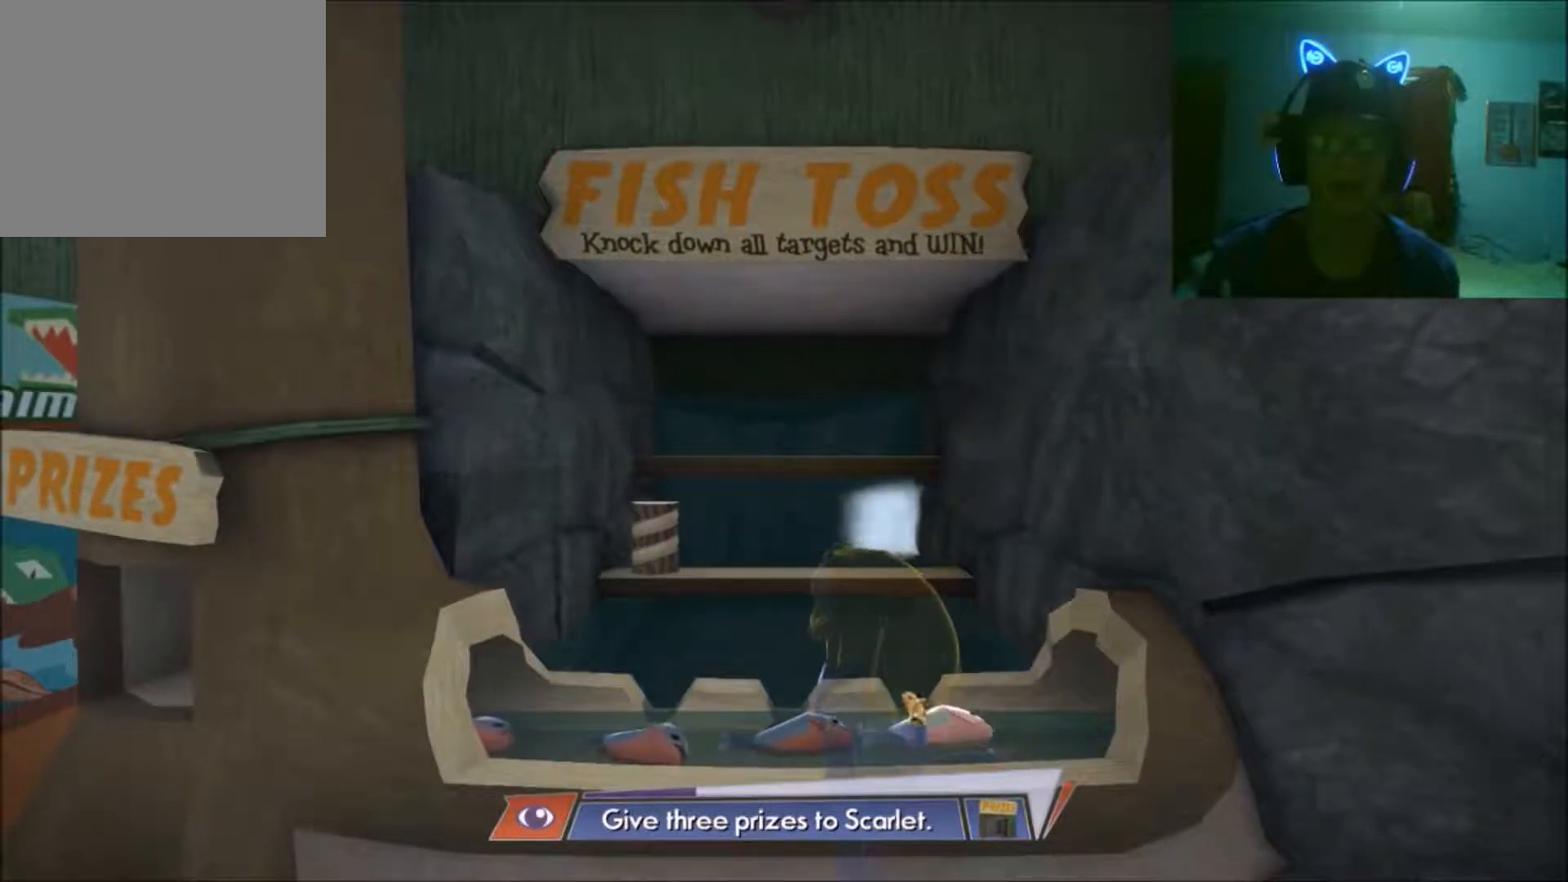
{"buttons": [], "left_stick": "center", "right_stick": "center", "events": [[83, "left_stick", "left"], [250, "left_stick", "up-left"], [383, "left_stick", "center"]]}
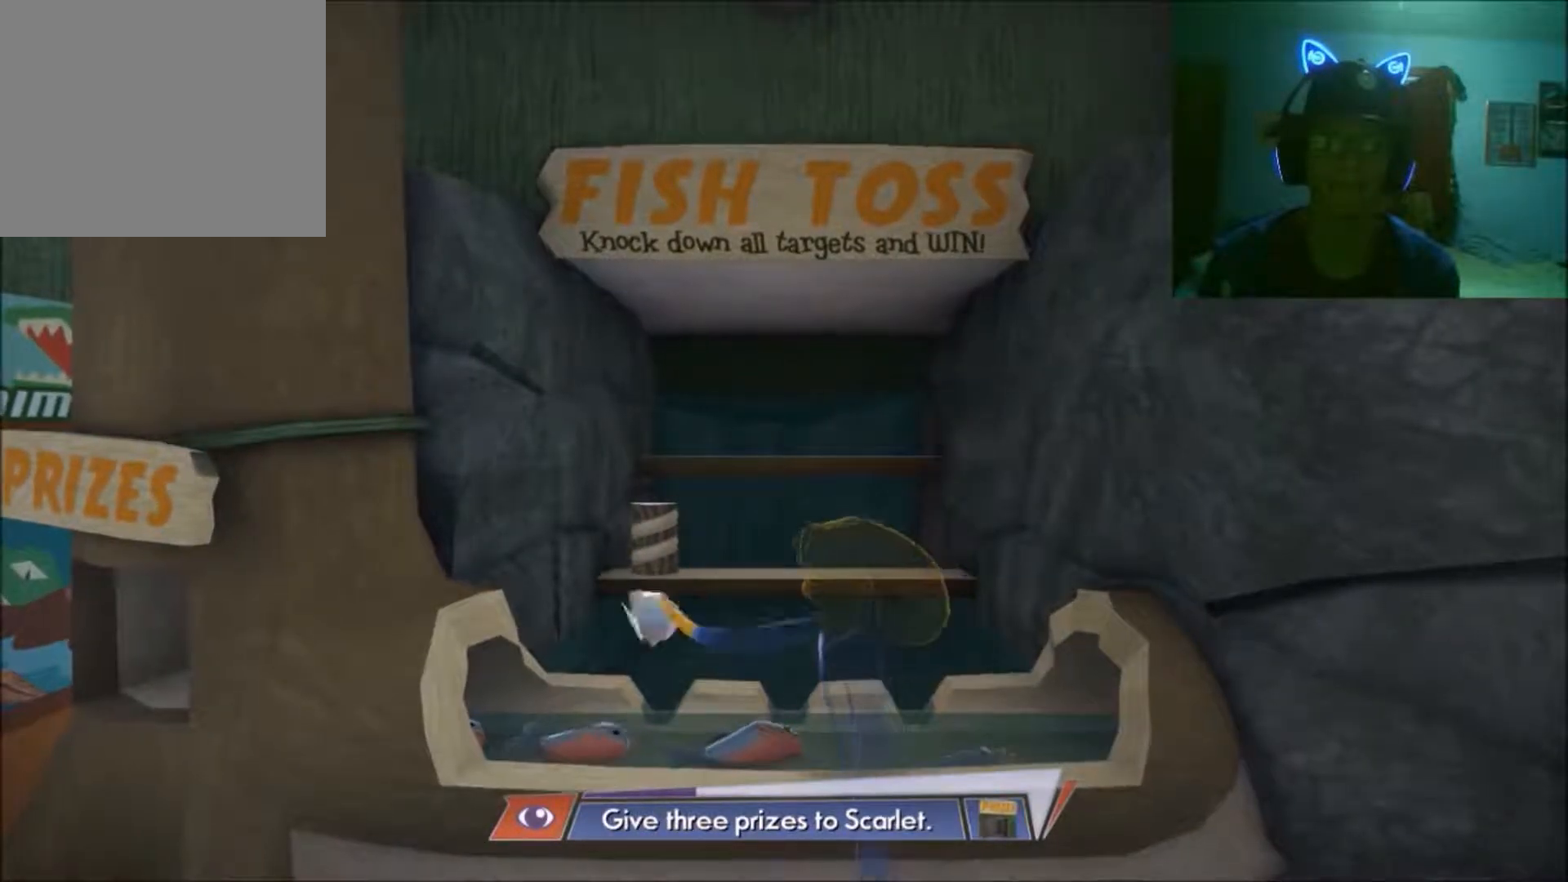
{"buttons": [], "left_stick": "center", "right_stick": "center", "events": [[183, "left_stick", "left"], [283, "left_stick", "up-left"], [383, "left_stick", "center"]]}